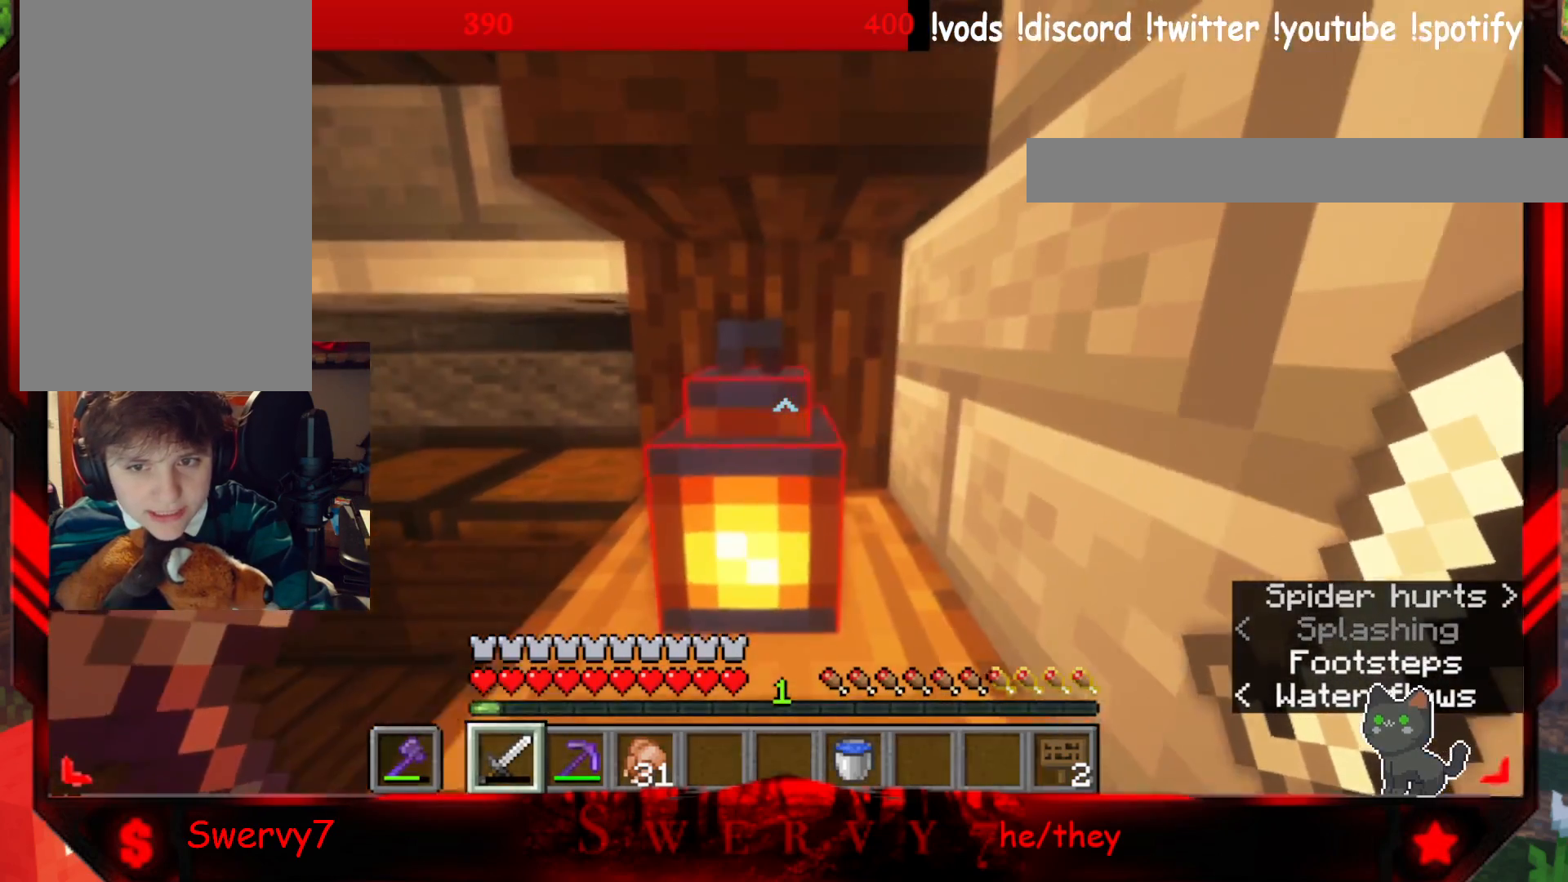
Gameplay with keyboard and mouse; each line is a JSON object with the keys and mouse buttons held at the frame after it. "events" lists presses ("down") and releases ("up") of "a", "d", "s", "w", "mouse_left" and "mouse_right" between this image and that frame as [ms after this image, input, new state], when the widget could be followed in between. "mouse_left", "mouse_right" = the "left", "right" buttons of the "mouse" list. No other keys are recorded. Fast repeated clicks can show as one long hold. Mouse movement is not recorded.
{"keys": ["d", "w"], "mouse": [], "events": [[17, "d", "up"], [100, "d", "down"], [183, "a", "up"], [283, "a", "down"], [333, "d", "up"], [433, "d", "down"], [500, "a", "up"]]}
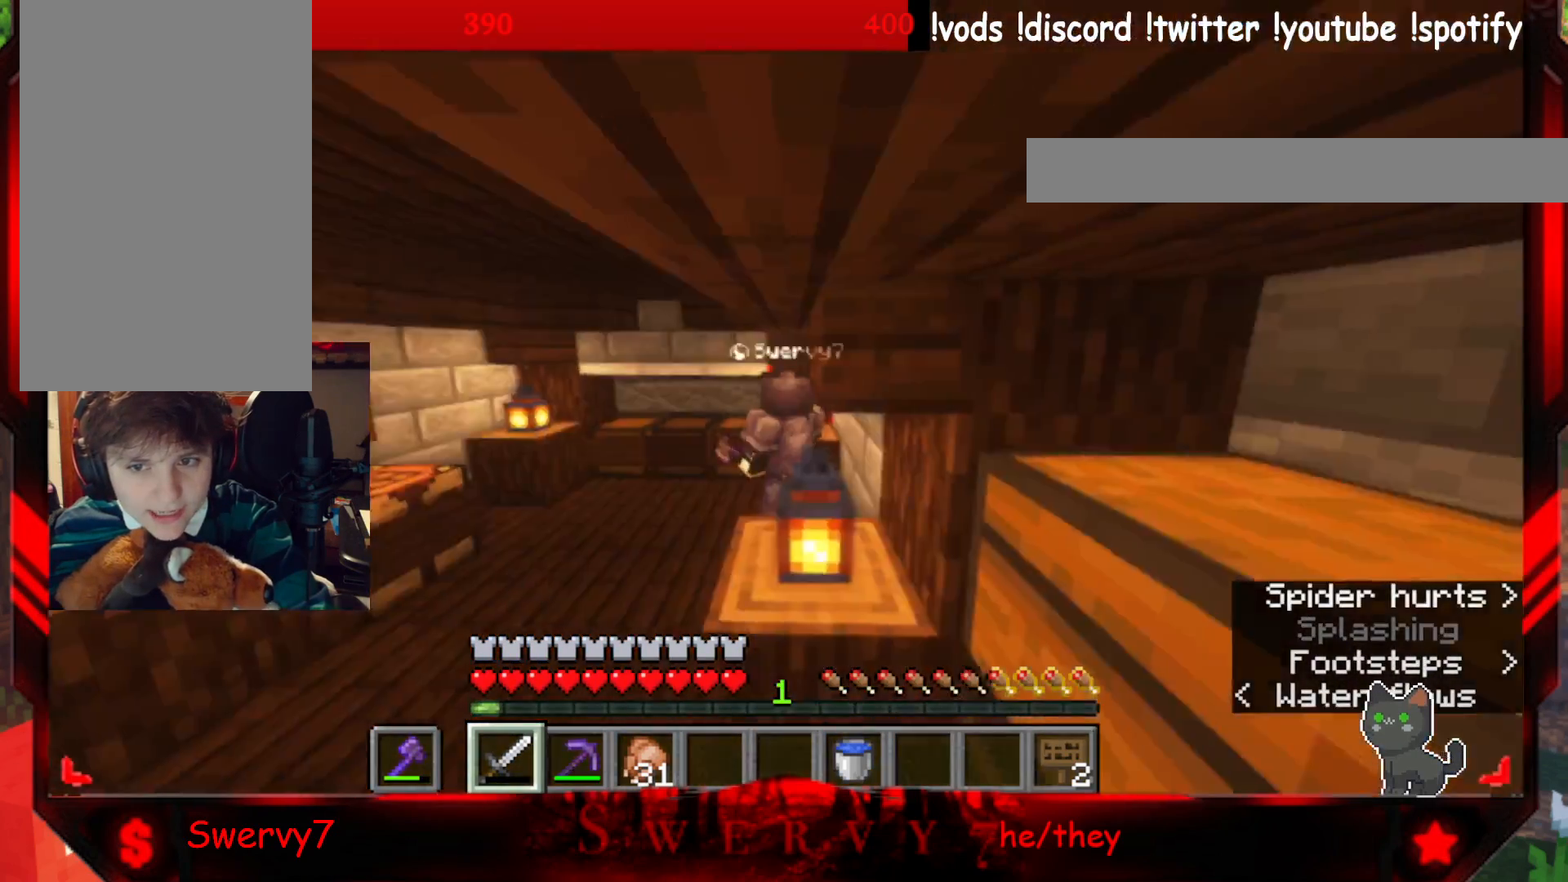
{"keys": ["a", "w"], "mouse": [], "events": [[83, "a", "down"], [150, "d", "up"], [217, "d", "down"], [267, "a", "up"], [367, "a", "down"], [383, "d", "up"]]}
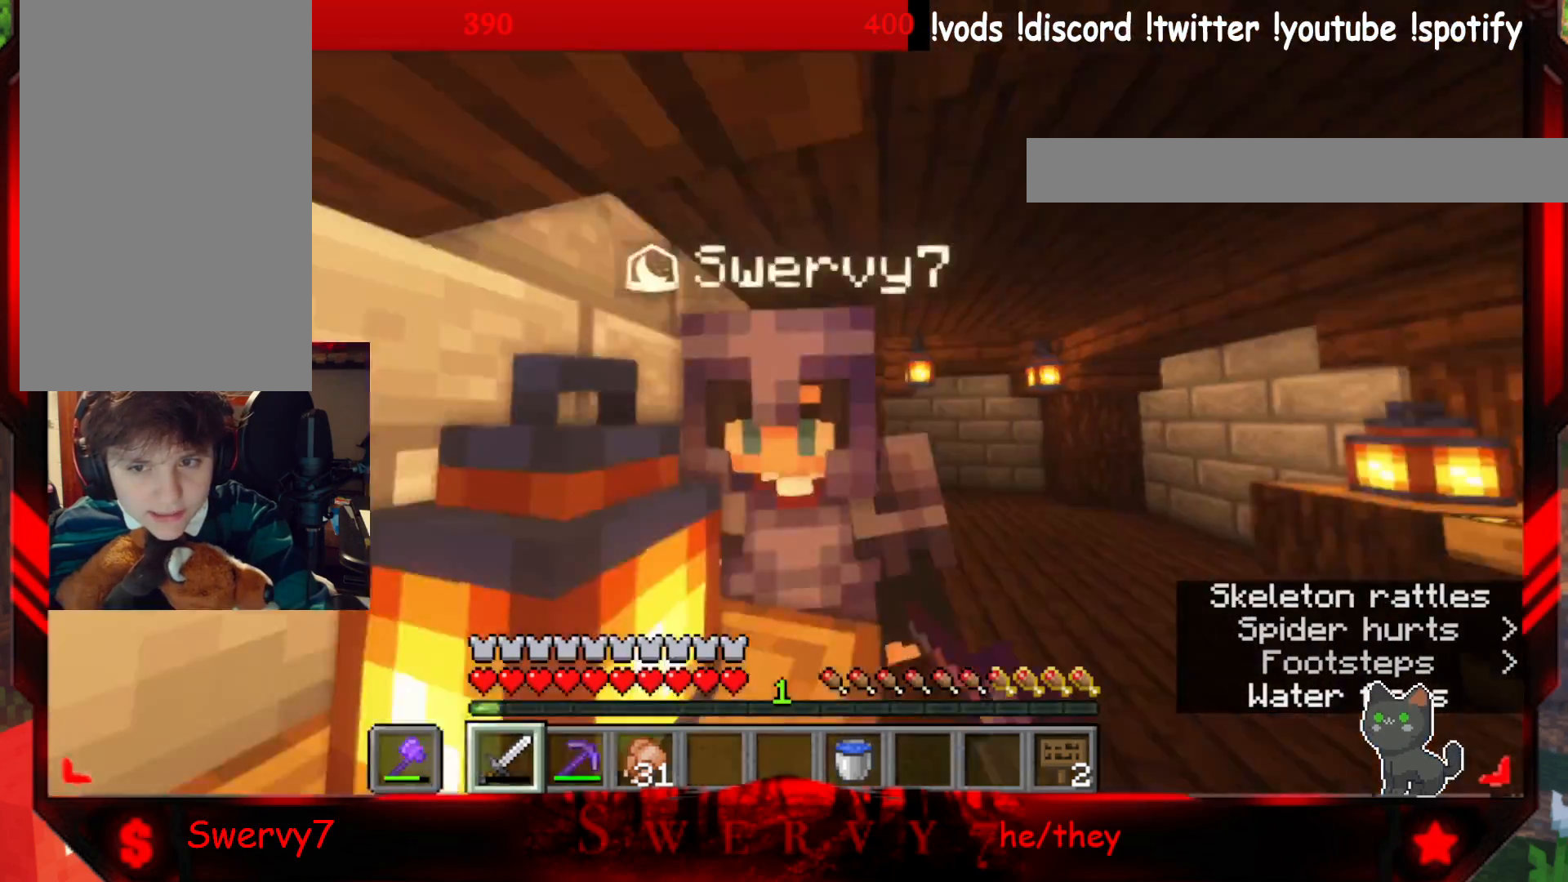
{"keys": ["a", "w"], "mouse": [], "events": [[83, "d", "down"], [133, "a", "up"], [233, "a", "down"], [317, "d", "up"]]}
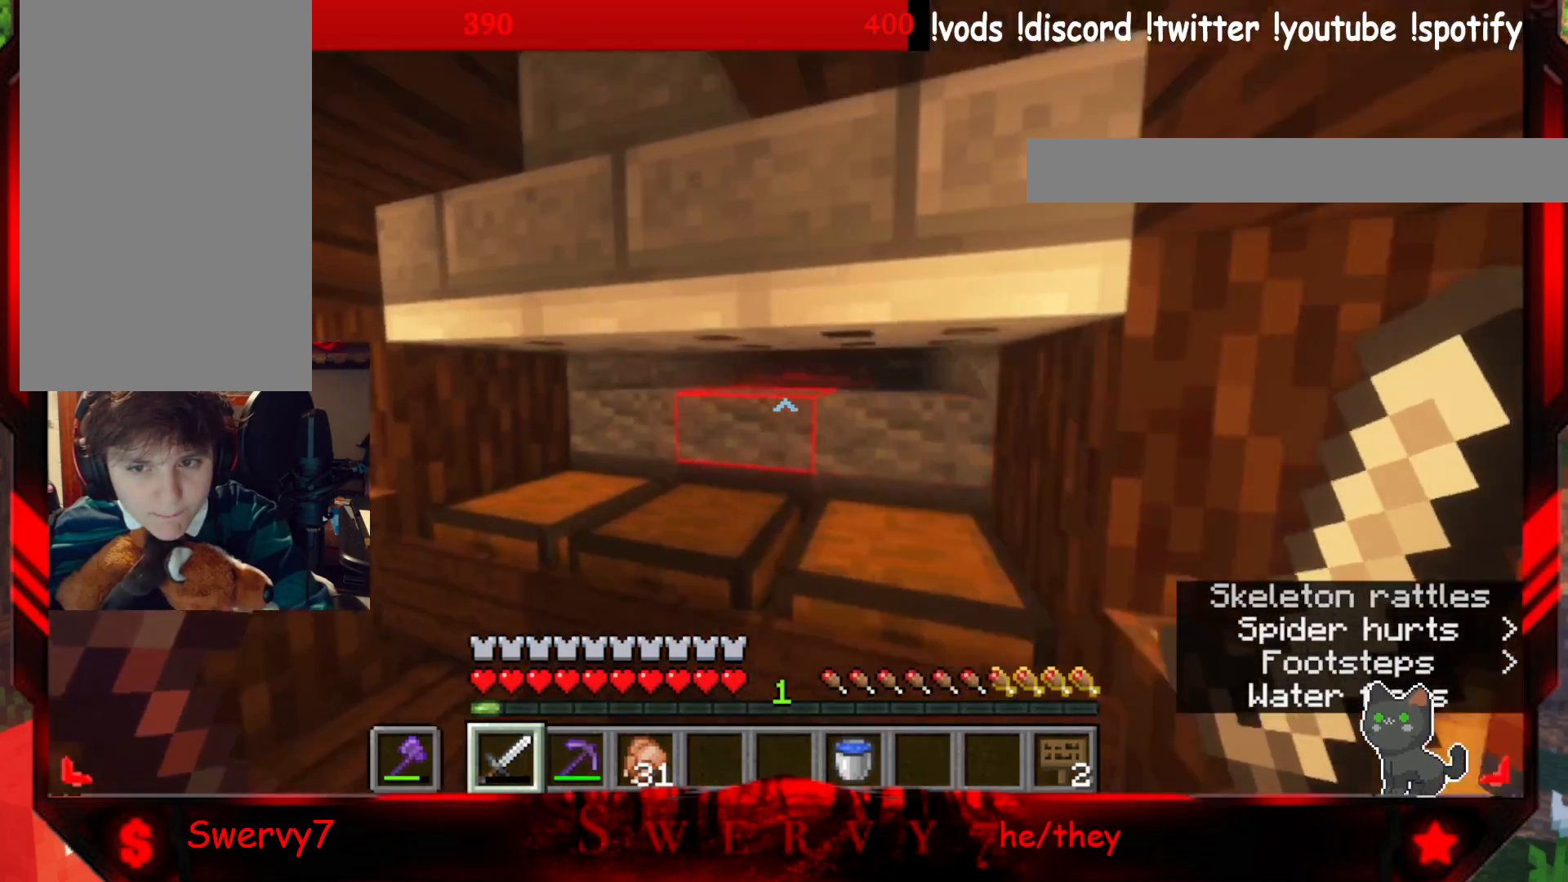
{"keys": [], "mouse": [], "events": [[17, "a", "up"], [400, "w", "up"]]}
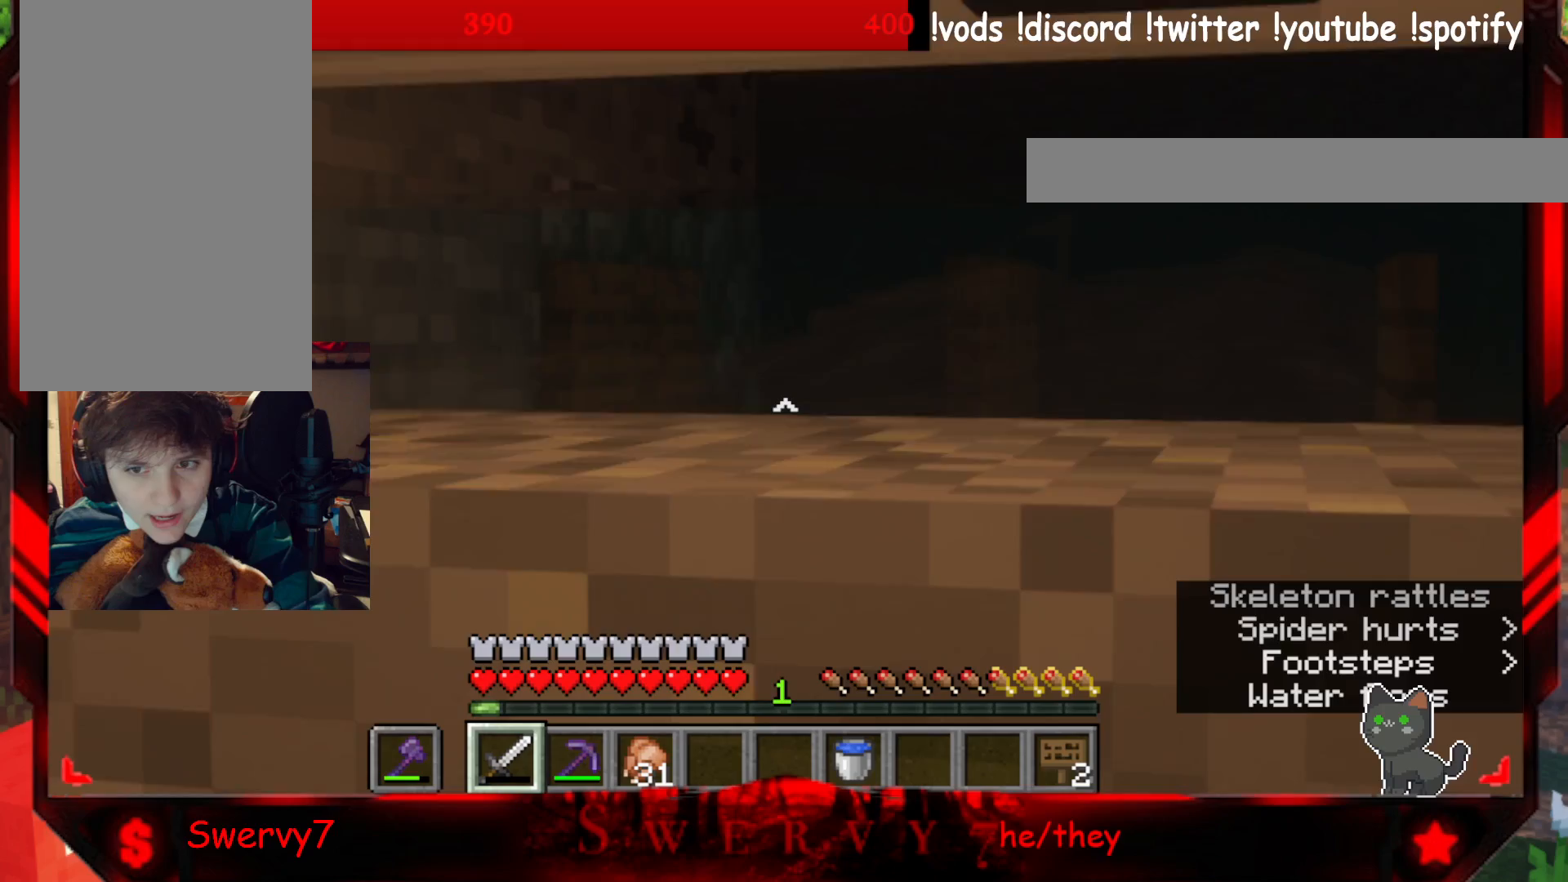
{"keys": ["s"], "mouse": [], "events": [[333, "s", "down"]]}
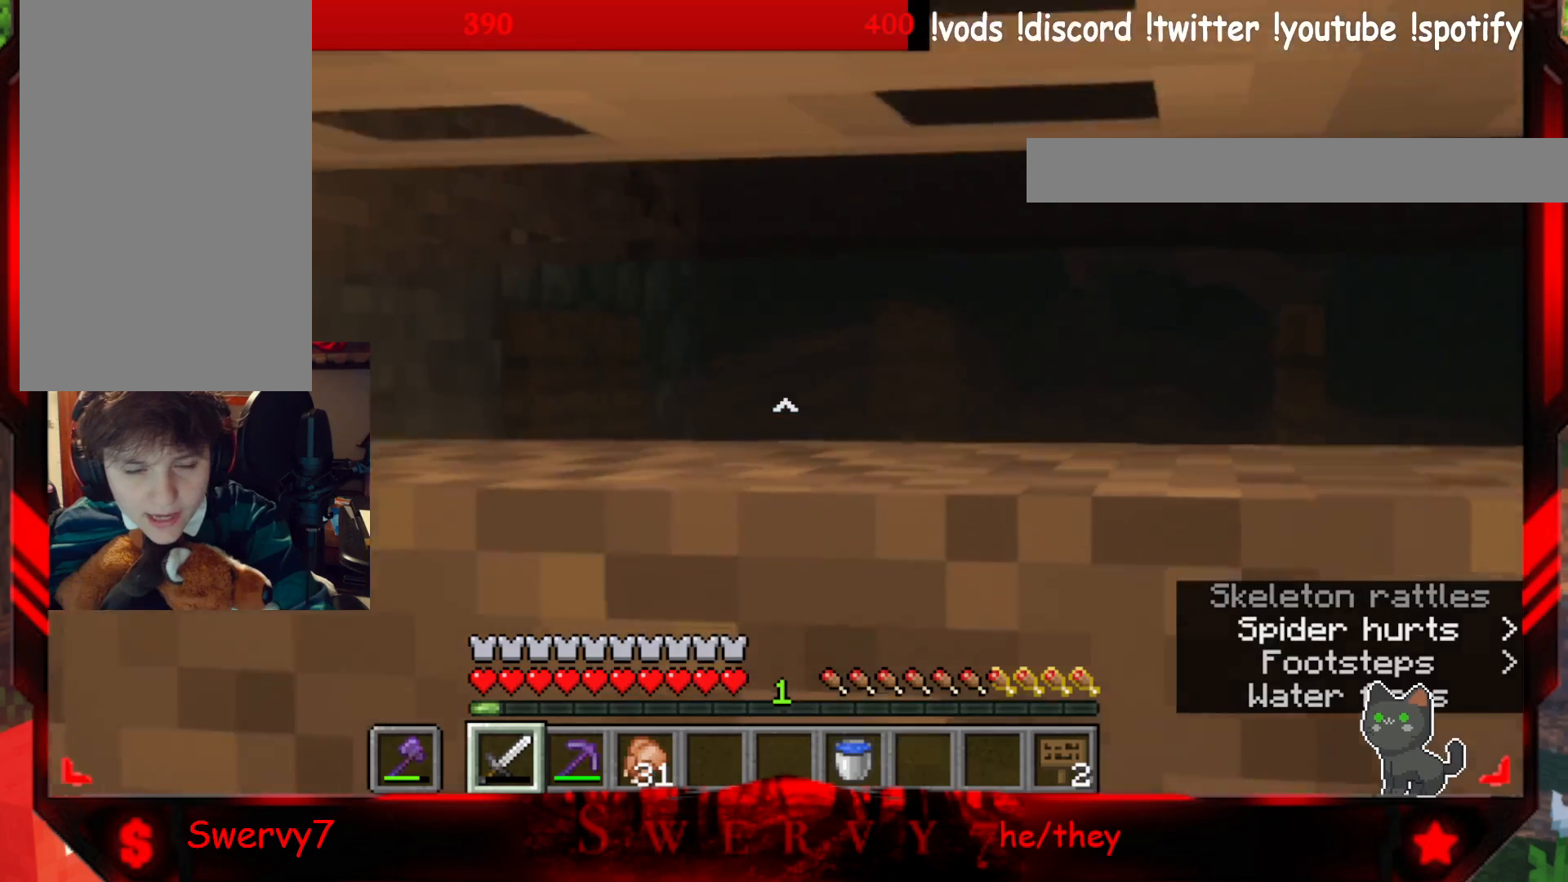
{"keys": ["d", "s"], "mouse": [], "events": [[367, "d", "down"]]}
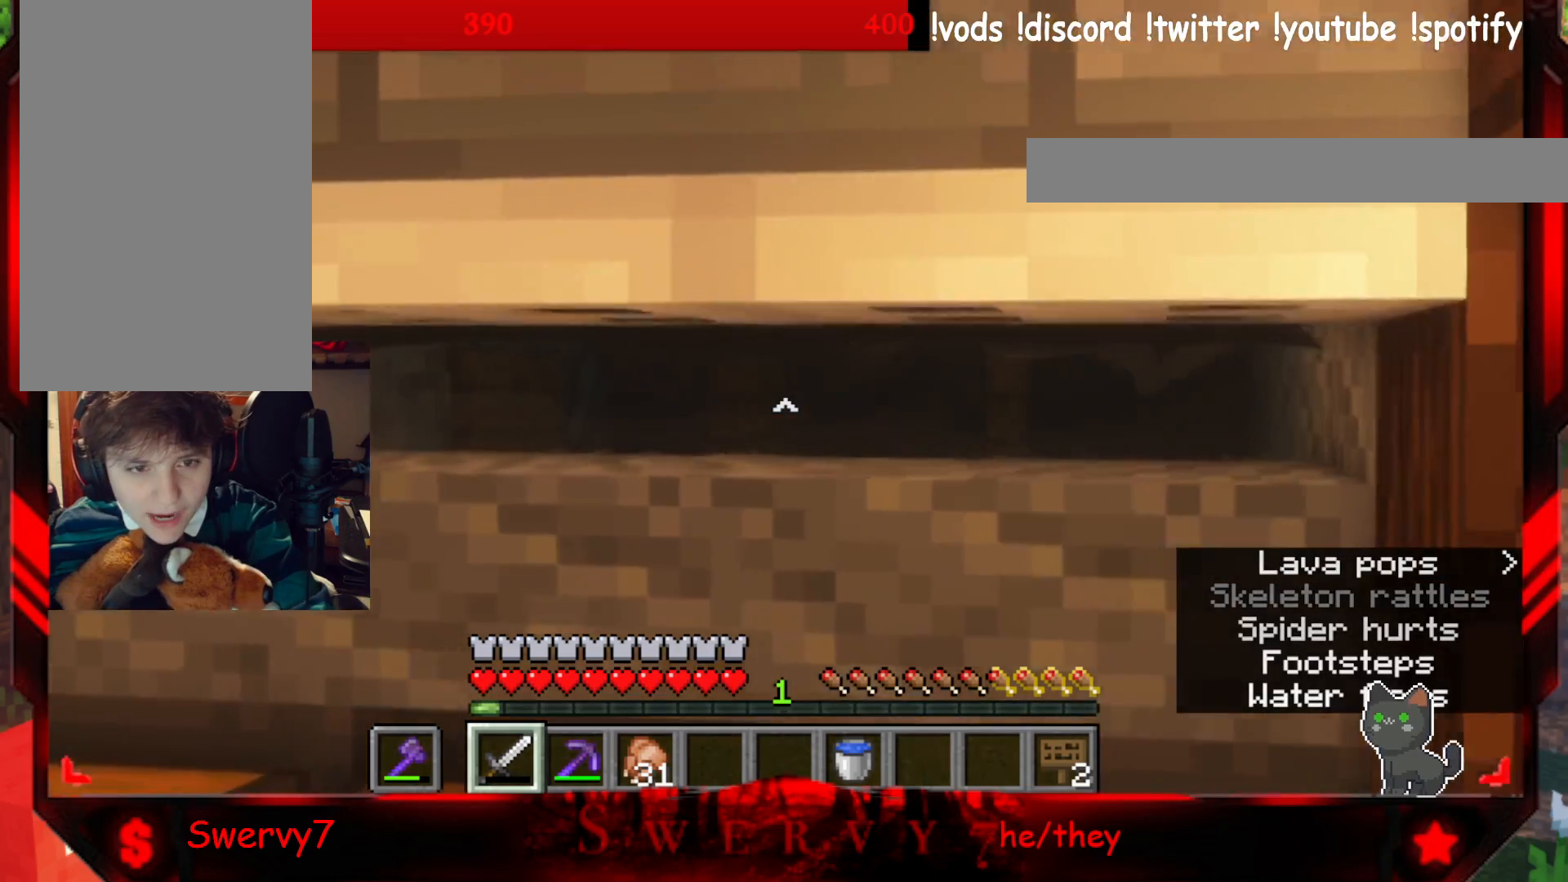
{"keys": ["a"], "mouse": [], "events": [[67, "s", "up"], [350, "a", "down"], [417, "d", "up"]]}
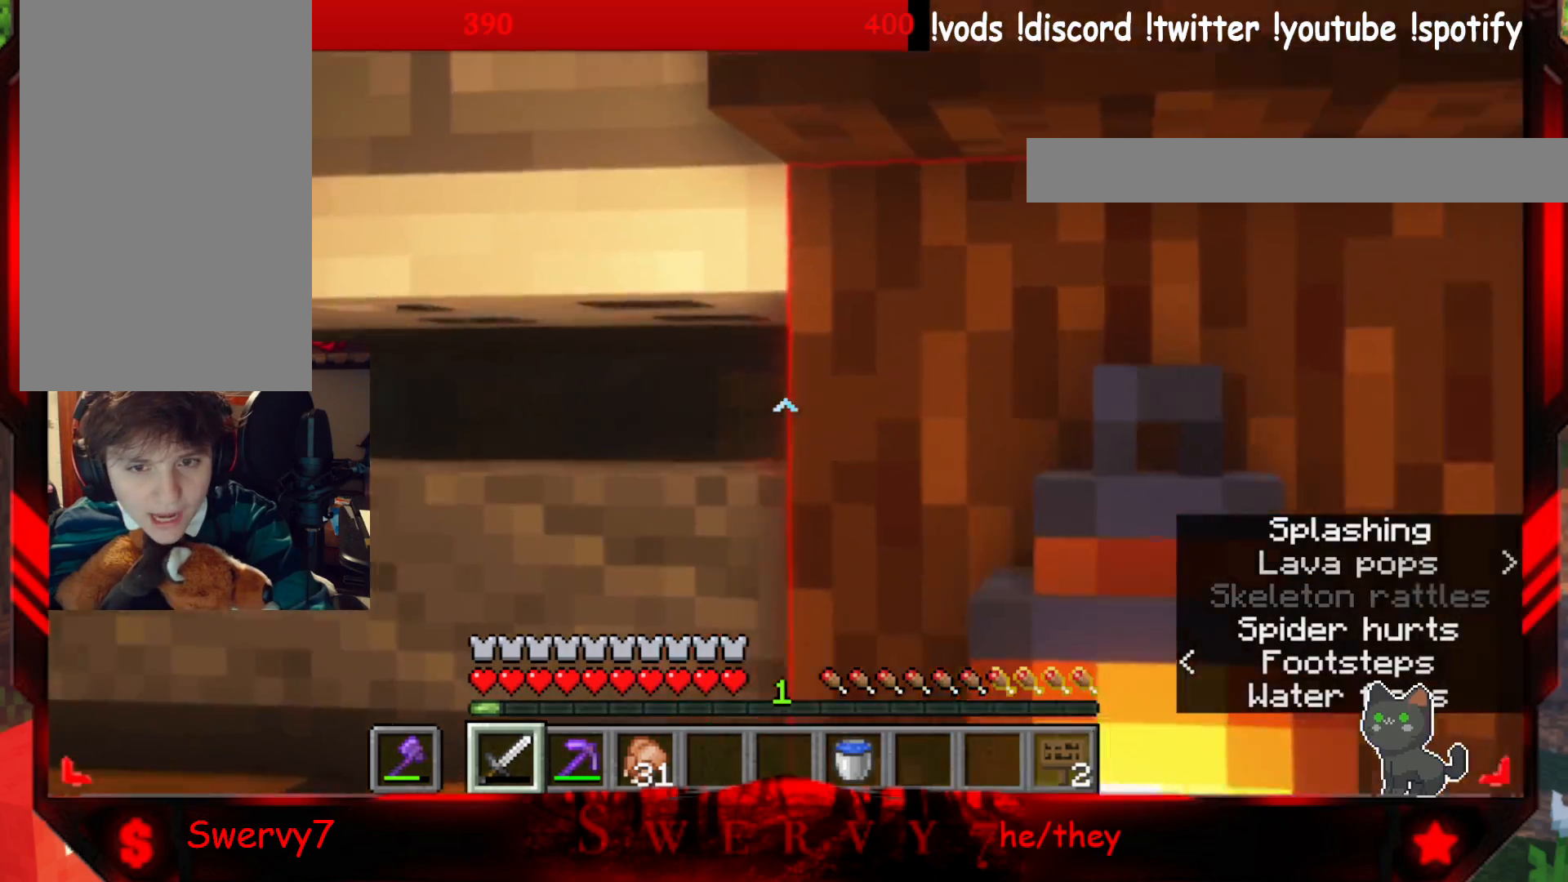
{"keys": ["d", "w"], "mouse": [], "events": [[217, "a", "up"], [333, "w", "down"], [367, "d", "down"]]}
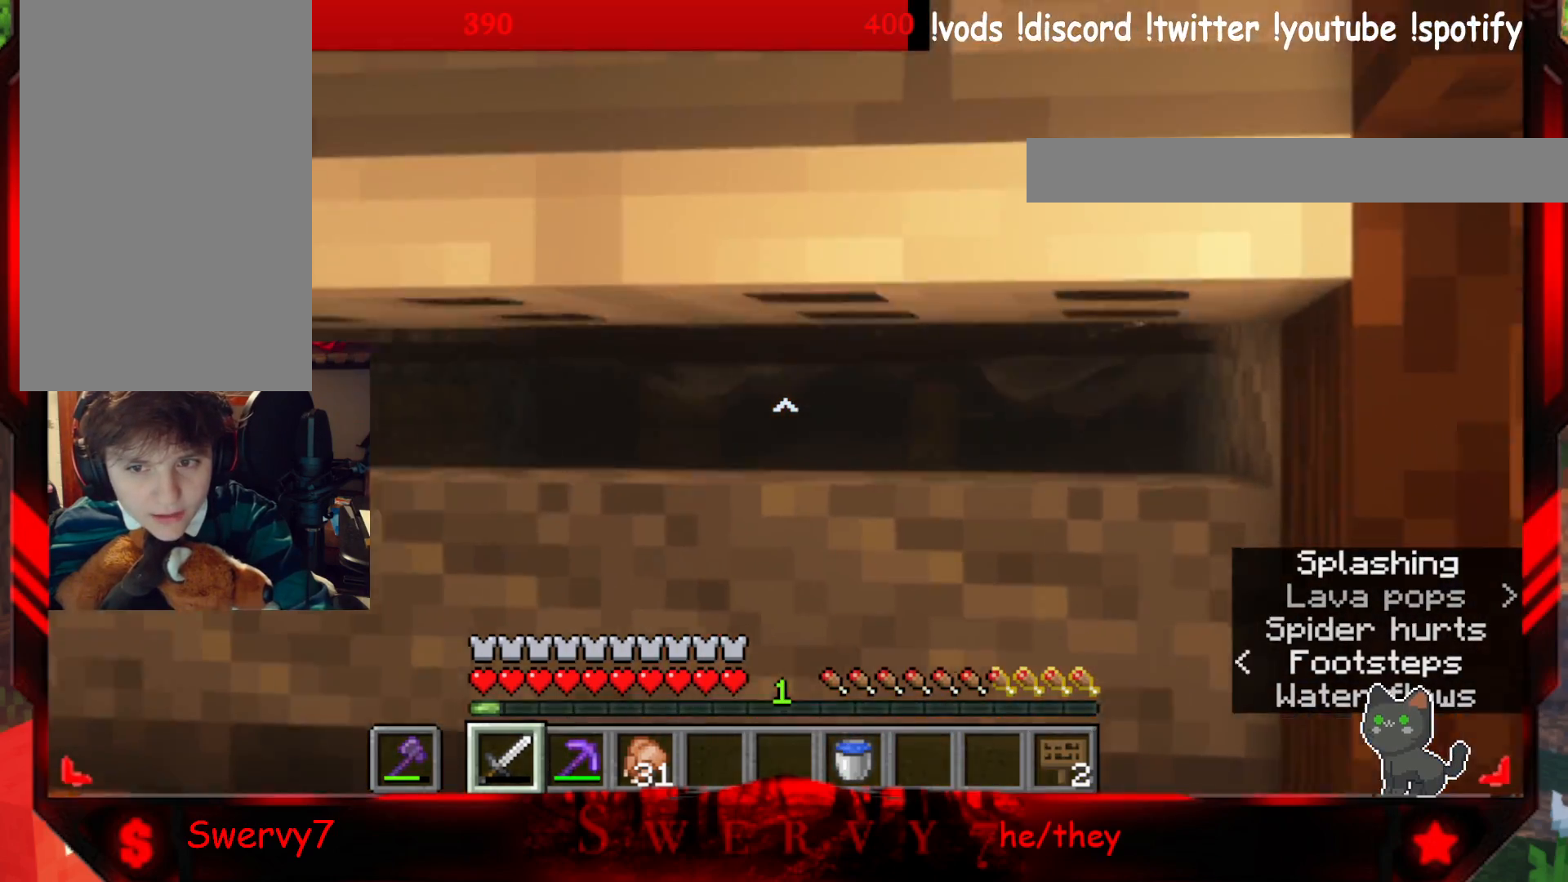
{"keys": ["a", "w"], "mouse": [], "events": [[100, "a", "down"], [100, "d", "up"], [233, "d", "down"], [300, "a", "up"], [400, "a", "down"], [433, "d", "up"]]}
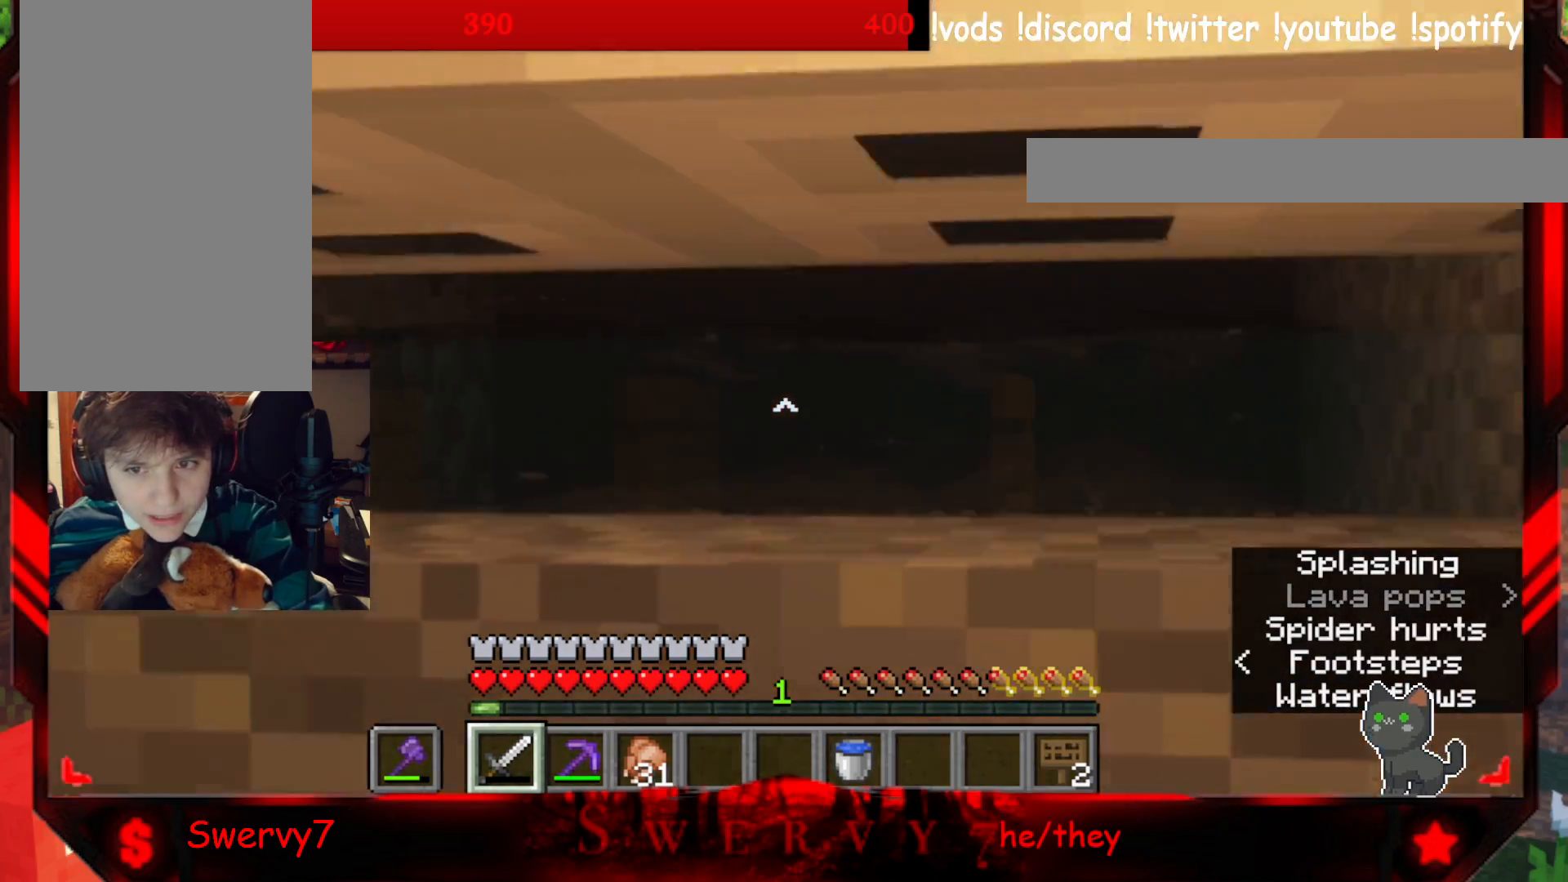
{"keys": ["d", "w"], "mouse": [], "events": [[67, "d", "down"], [100, "a", "up"], [200, "a", "down"], [267, "d", "up"], [383, "d", "down"], [433, "a", "up"]]}
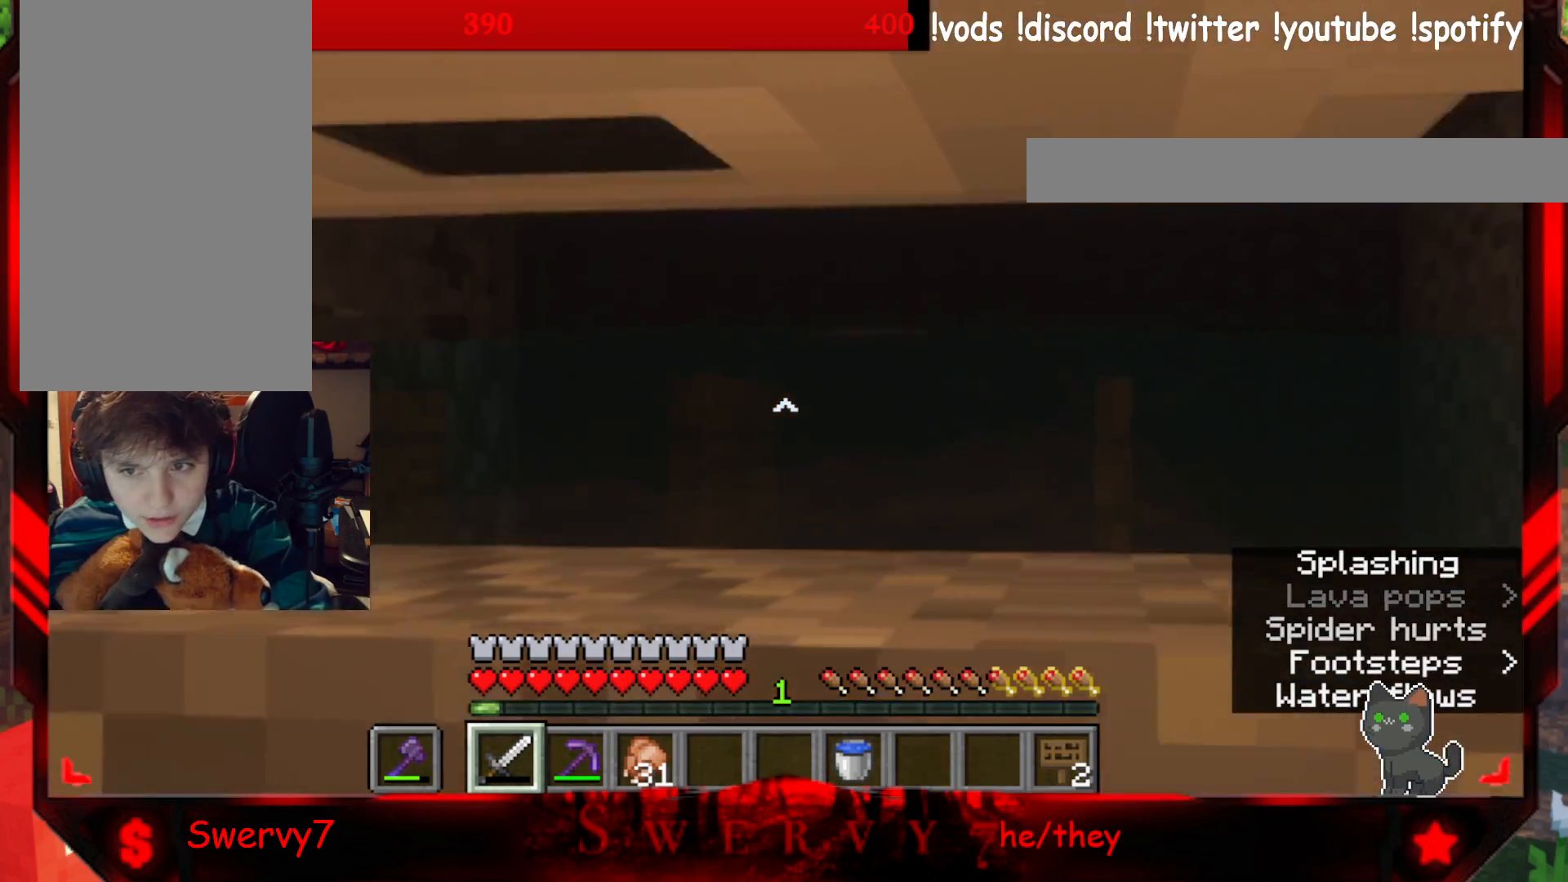
{"keys": ["a", "s"], "mouse": [], "events": [[67, "a", "down"], [117, "d", "up"], [183, "d", "down"], [267, "a", "up"], [283, "w", "up"], [417, "a", "down"], [417, "s", "down"], [450, "d", "up"]]}
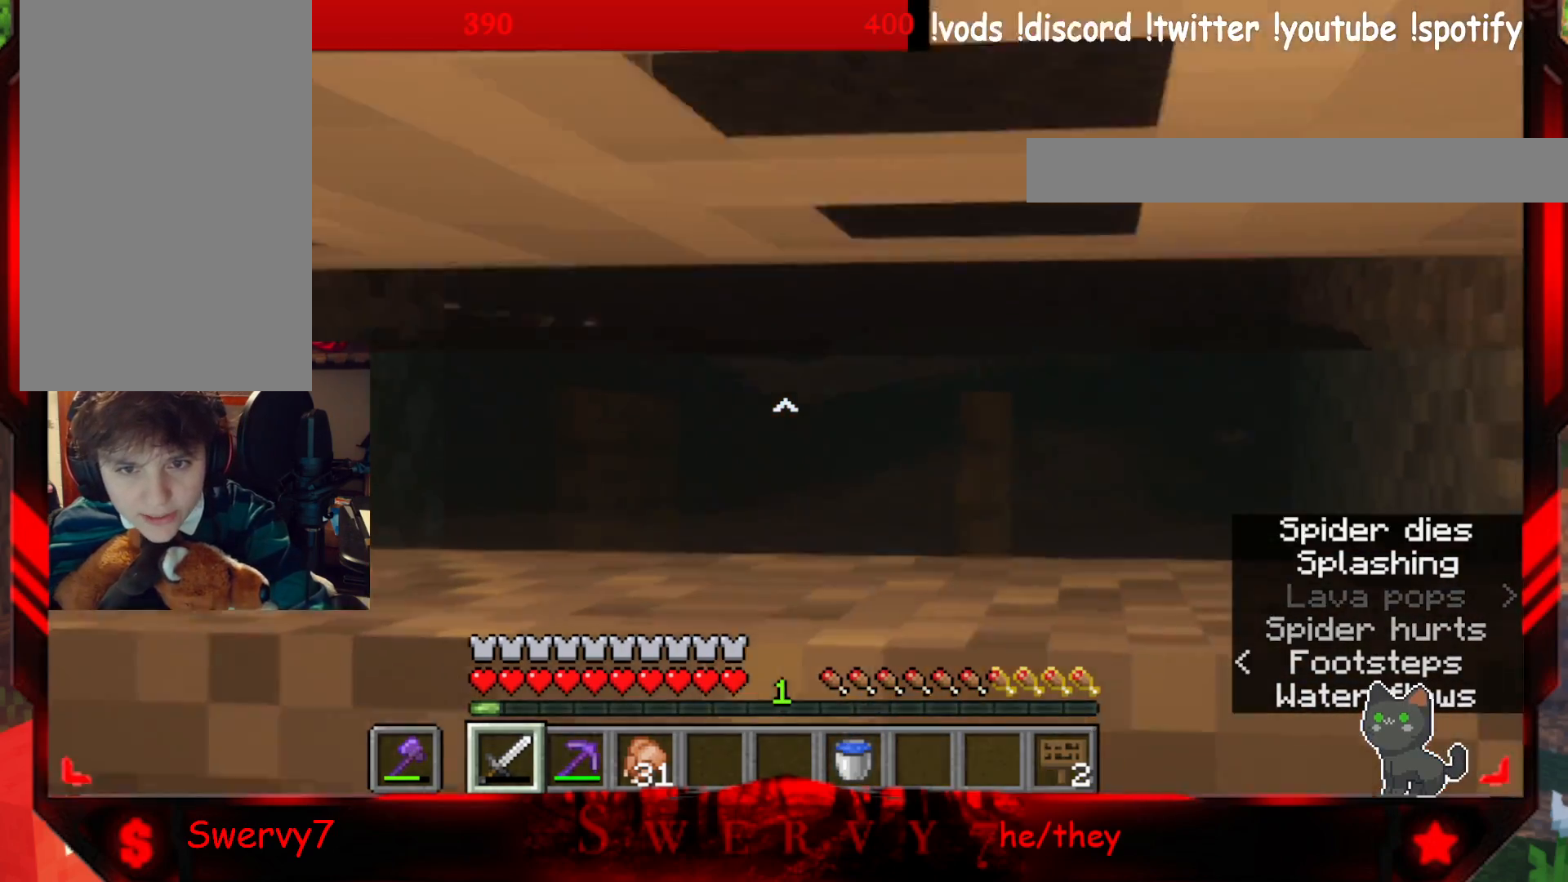
{"keys": ["d", "s"], "mouse": [], "events": [[50, "a", "up"], [183, "d", "down"], [350, "d", "up"], [383, "a", "down"], [500, "a", "up"], [500, "d", "down"]]}
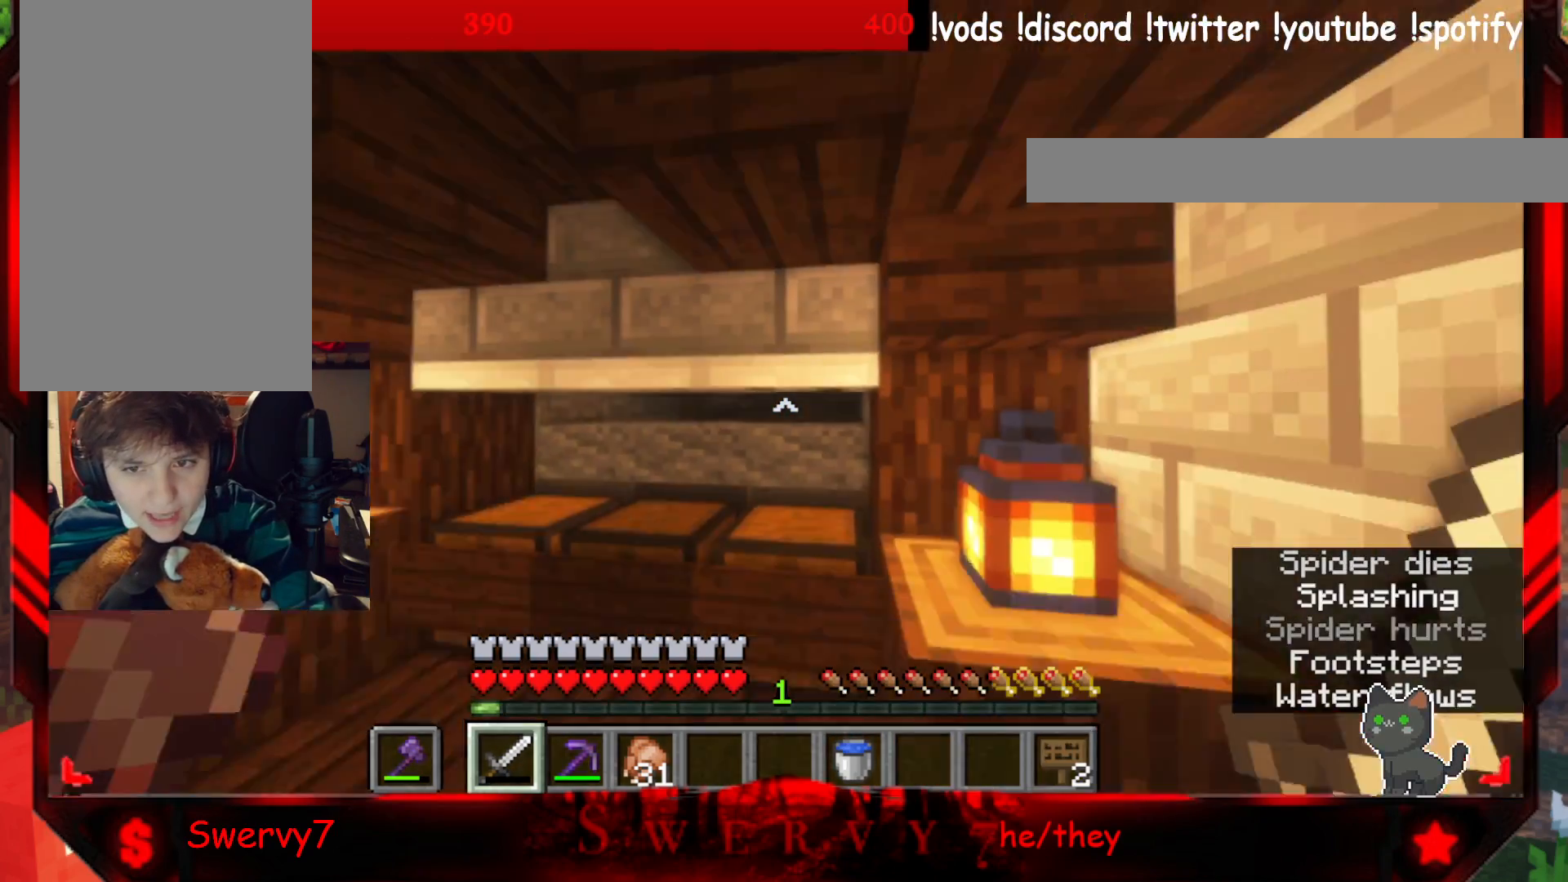
{"keys": ["w"], "mouse": [], "events": [[250, "s", "up"], [367, "w", "down"], [483, "d", "up"]]}
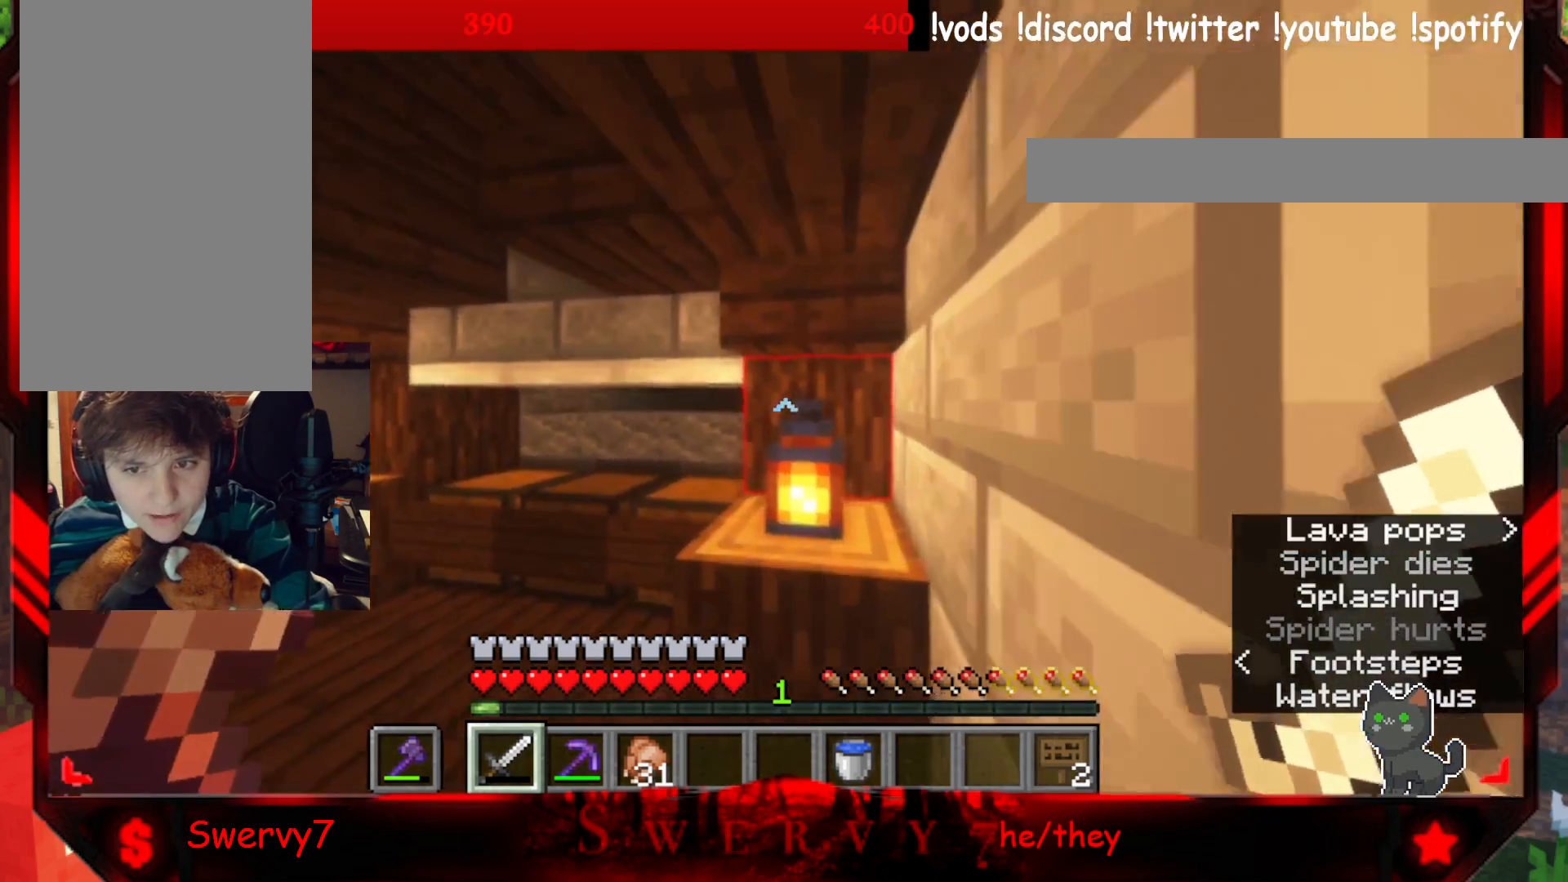
{"keys": ["a", "w"], "mouse": [], "events": [[133, "d", "down"], [417, "a", "down"], [433, "d", "up"]]}
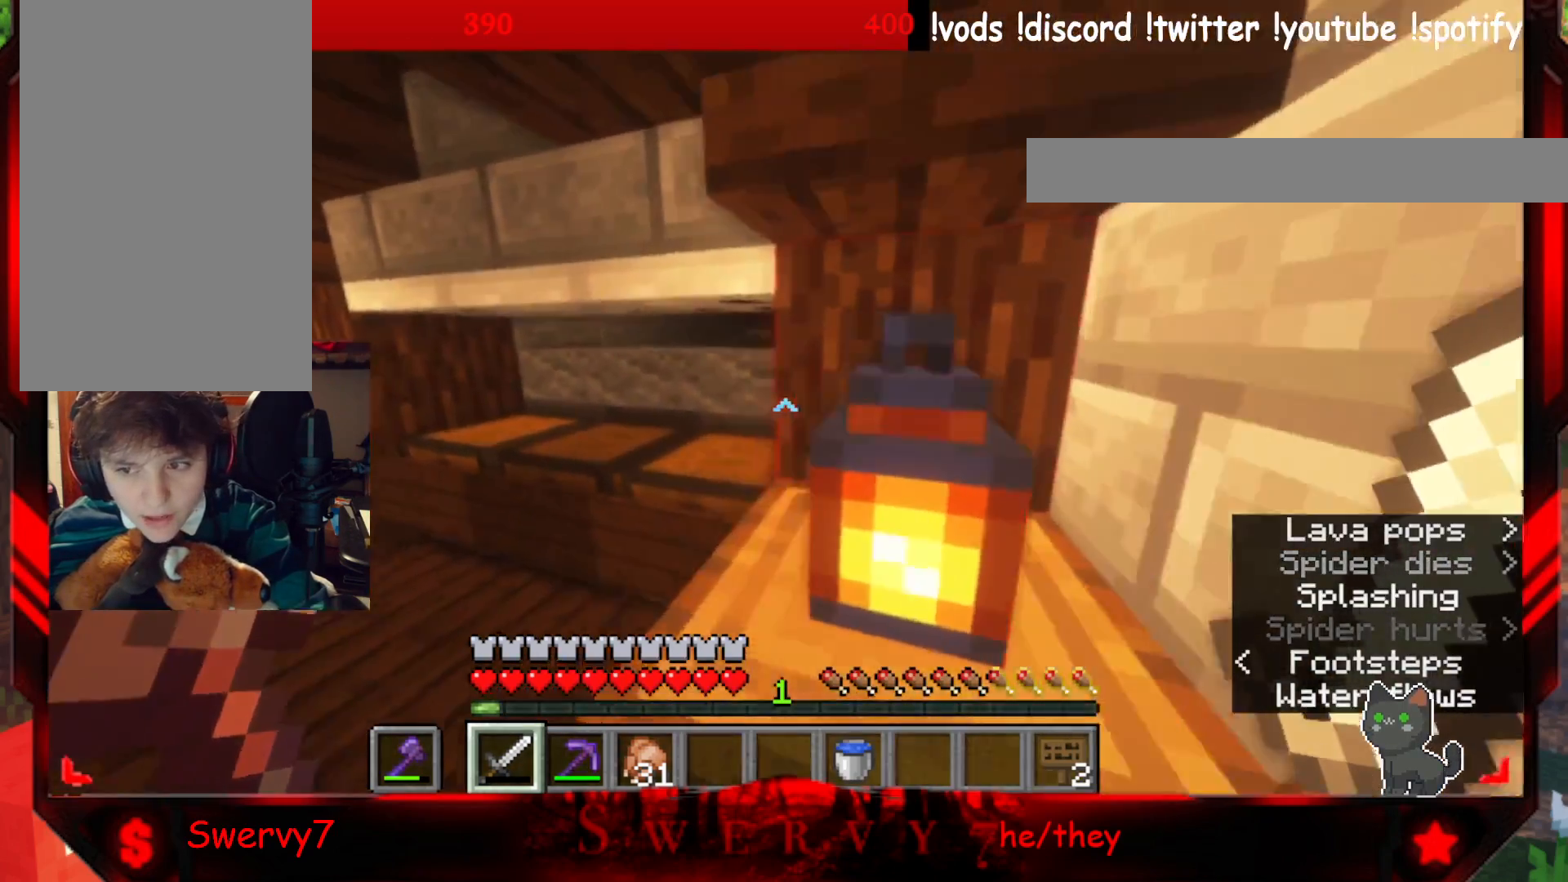
{"keys": ["a", "d", "w"], "mouse": [], "events": [[33, "d", "down"], [100, "a", "up"], [183, "a", "down"], [367, "a", "up"], [483, "a", "down"]]}
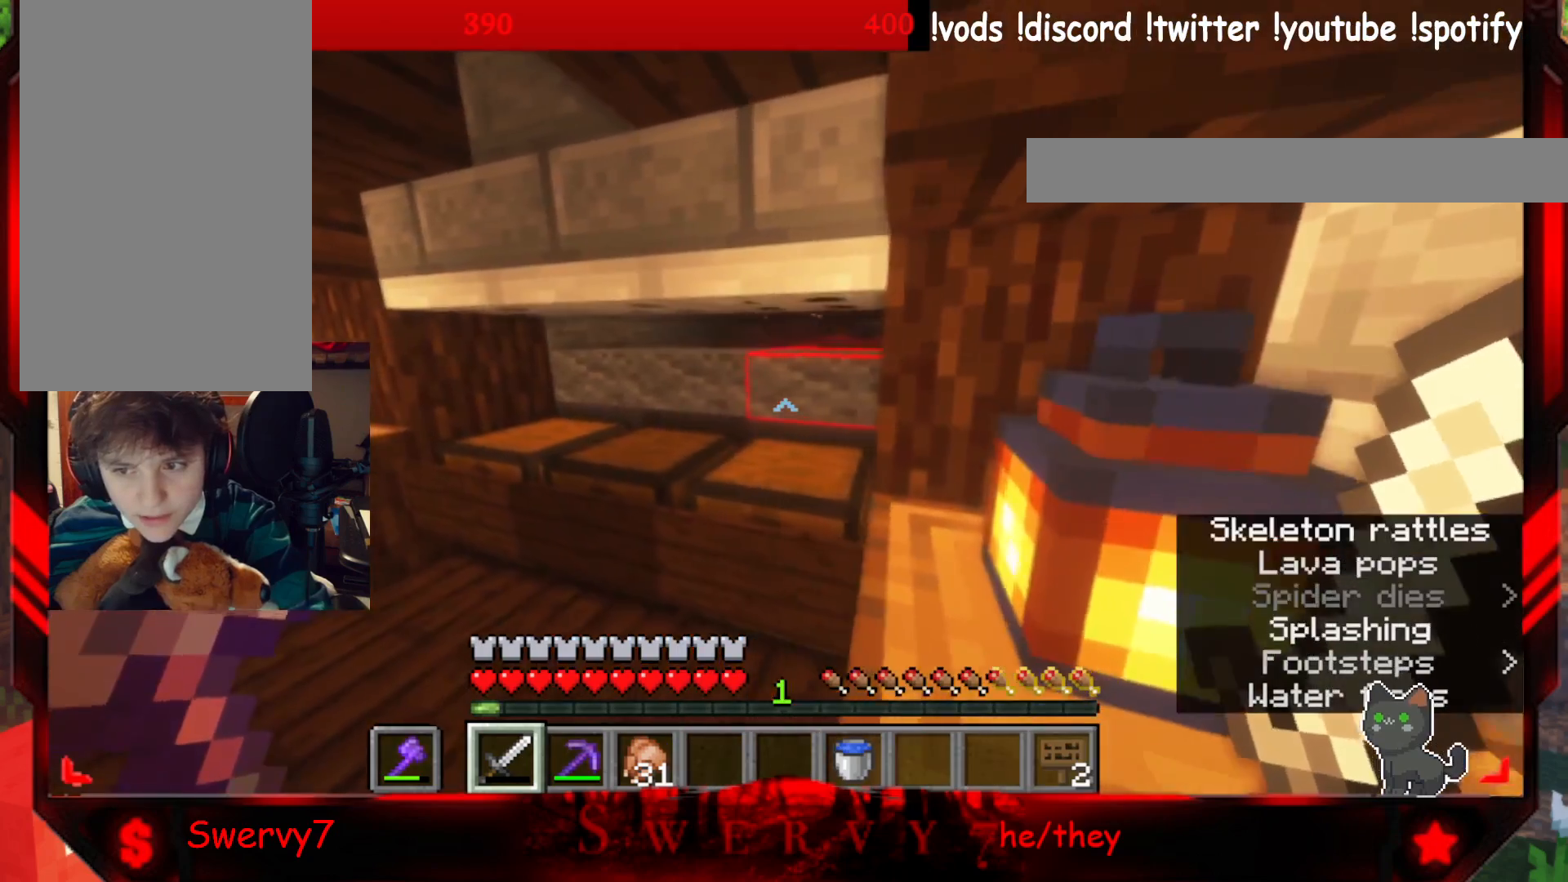
{"keys": ["d", "w"], "mouse": [], "events": [[17, "d", "up"], [100, "d", "down"], [183, "a", "up"]]}
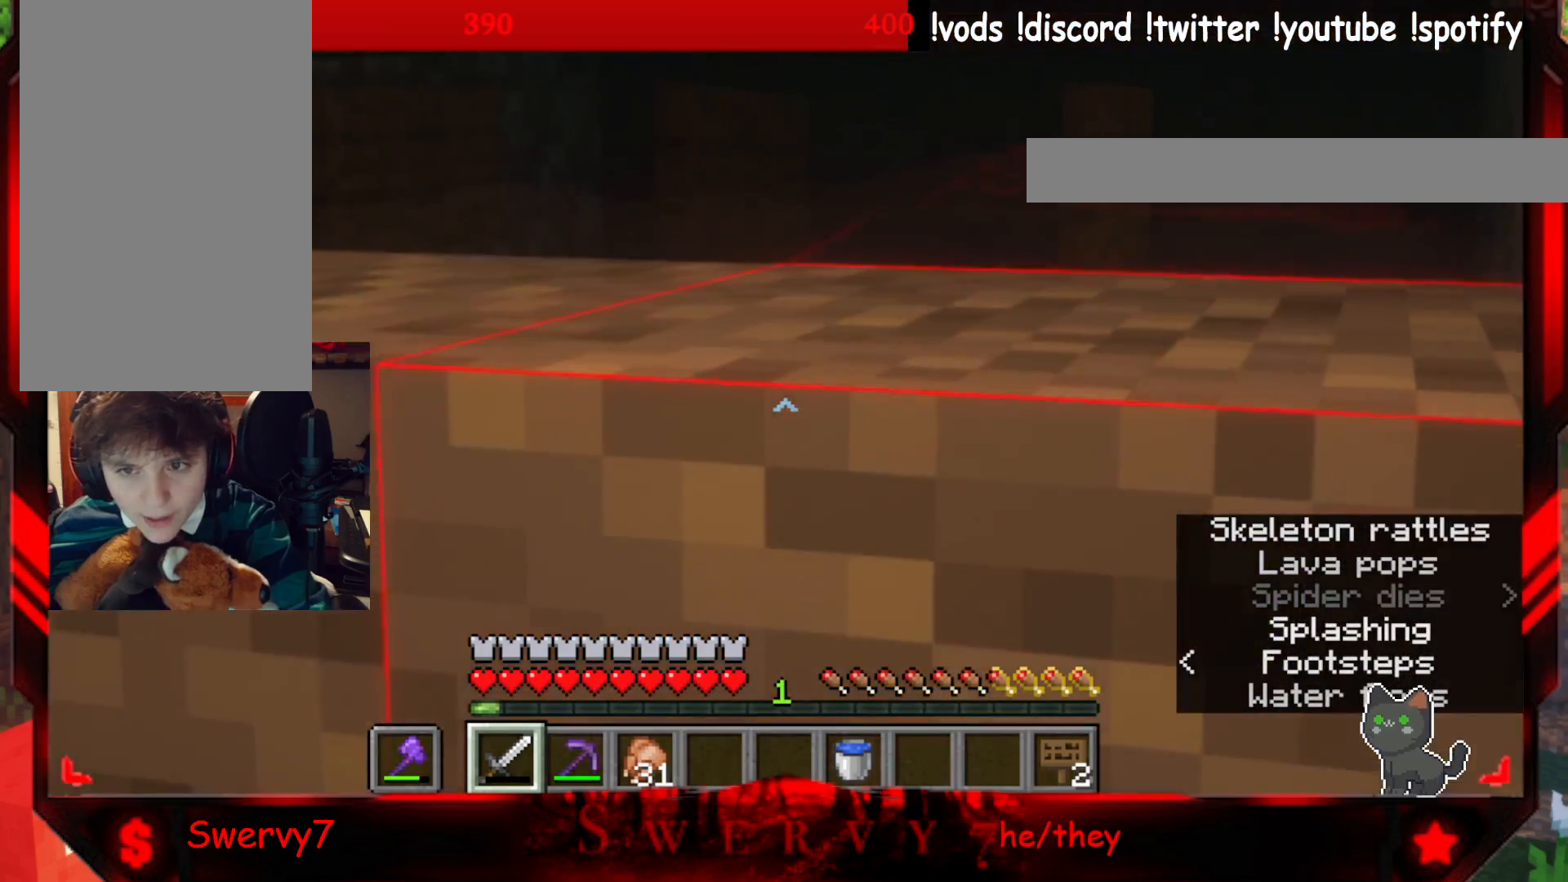
{"keys": ["s"], "mouse": [], "events": [[333, "w", "up"], [433, "s", "down"], [450, "d", "up"]]}
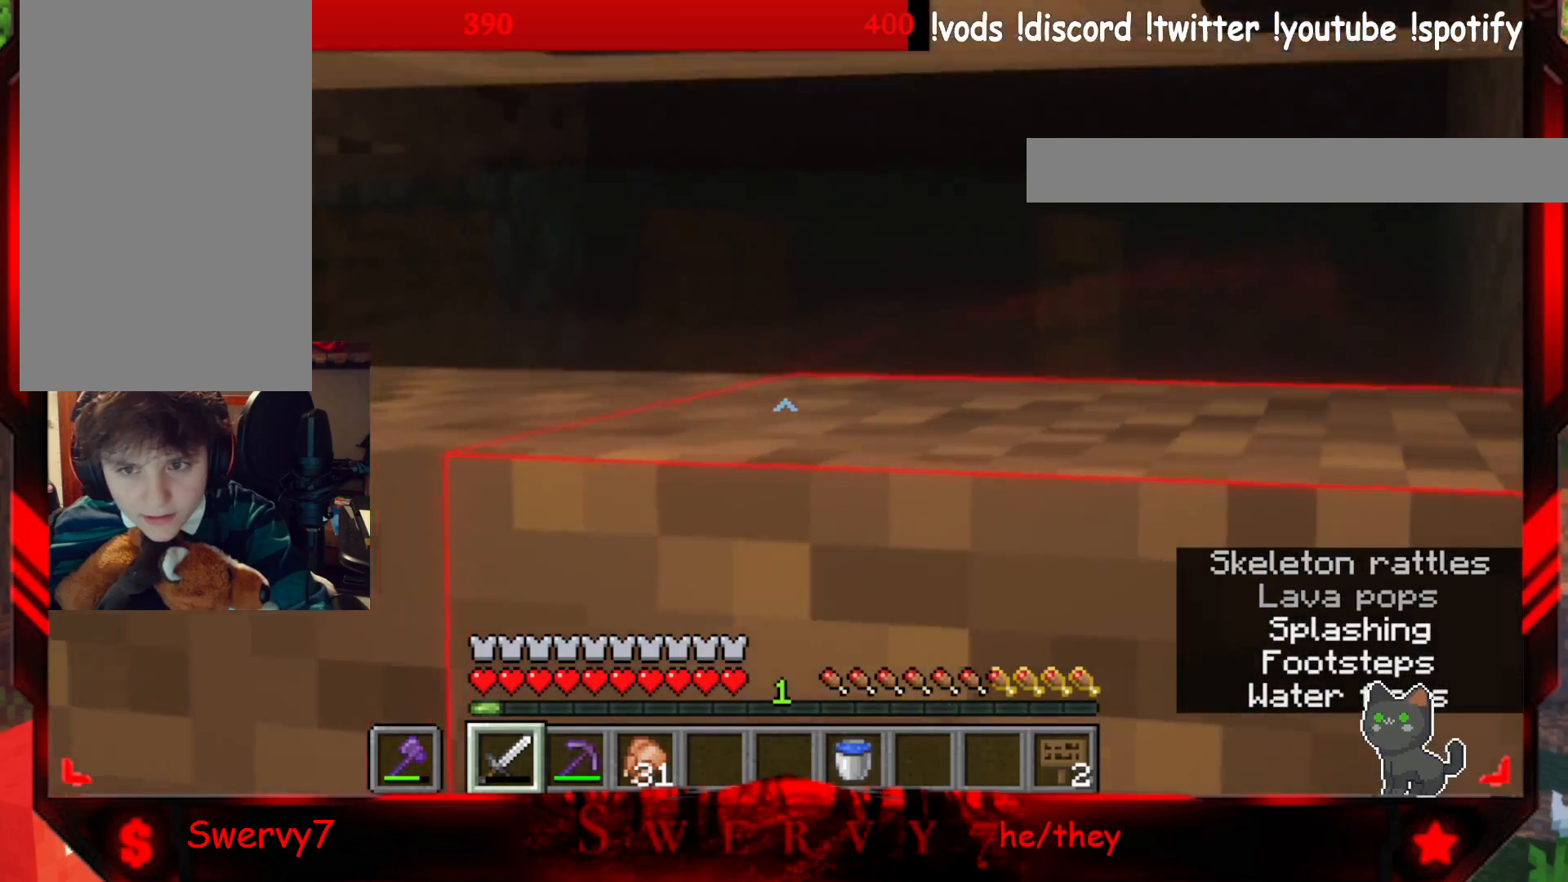
{"keys": ["d"], "mouse": [], "events": [[333, "d", "down"], [483, "s", "up"]]}
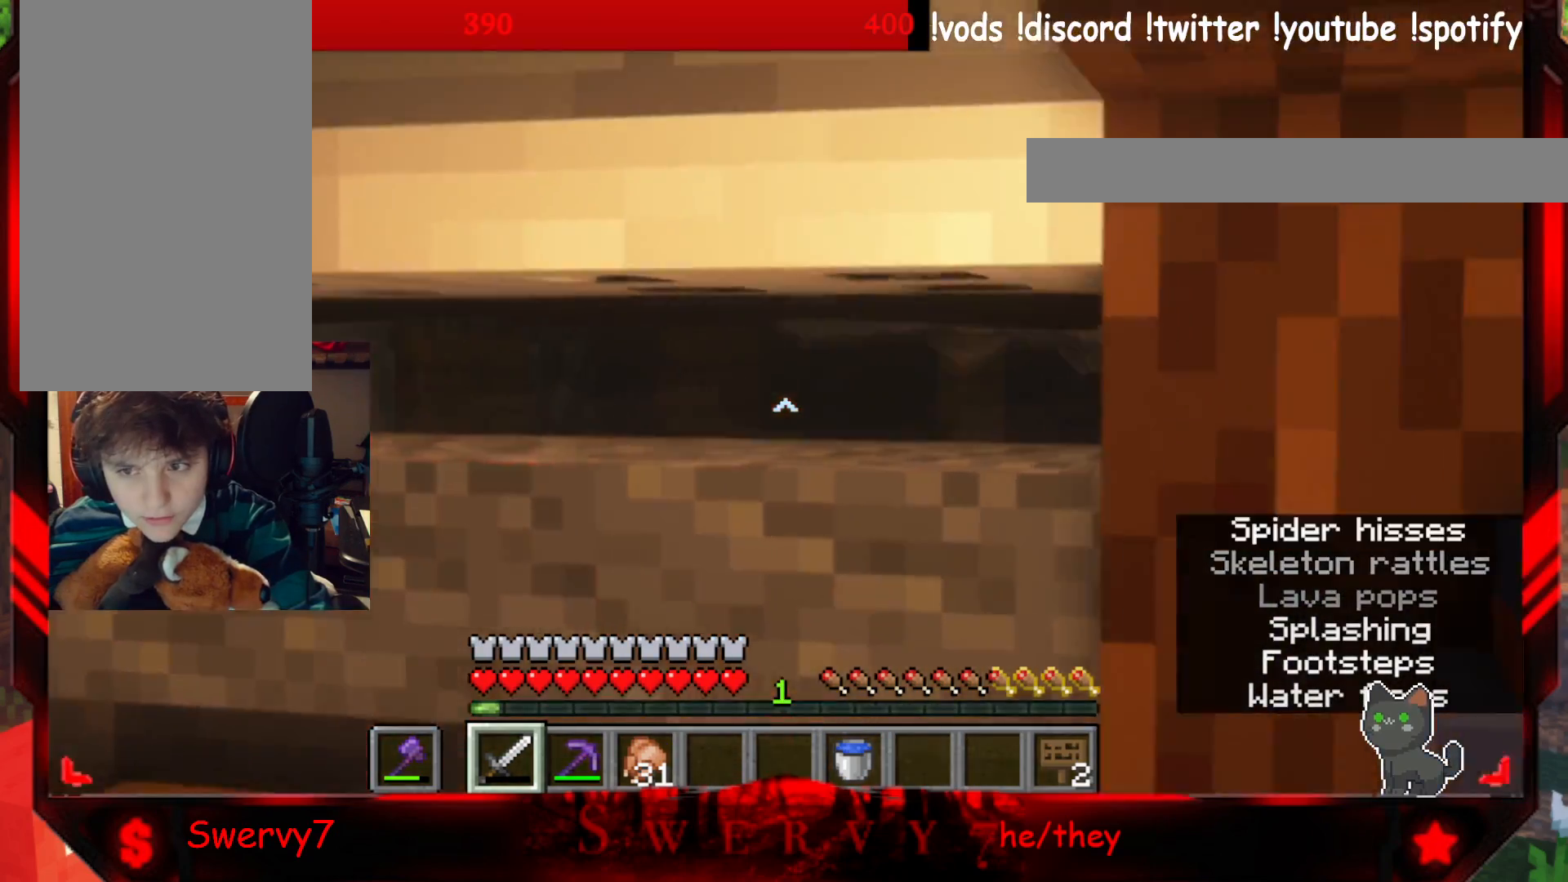
{"keys": ["a", "d", "w"], "mouse": [], "events": [[183, "w", "down"], [300, "d", "up"], [350, "a", "down"], [500, "d", "down"]]}
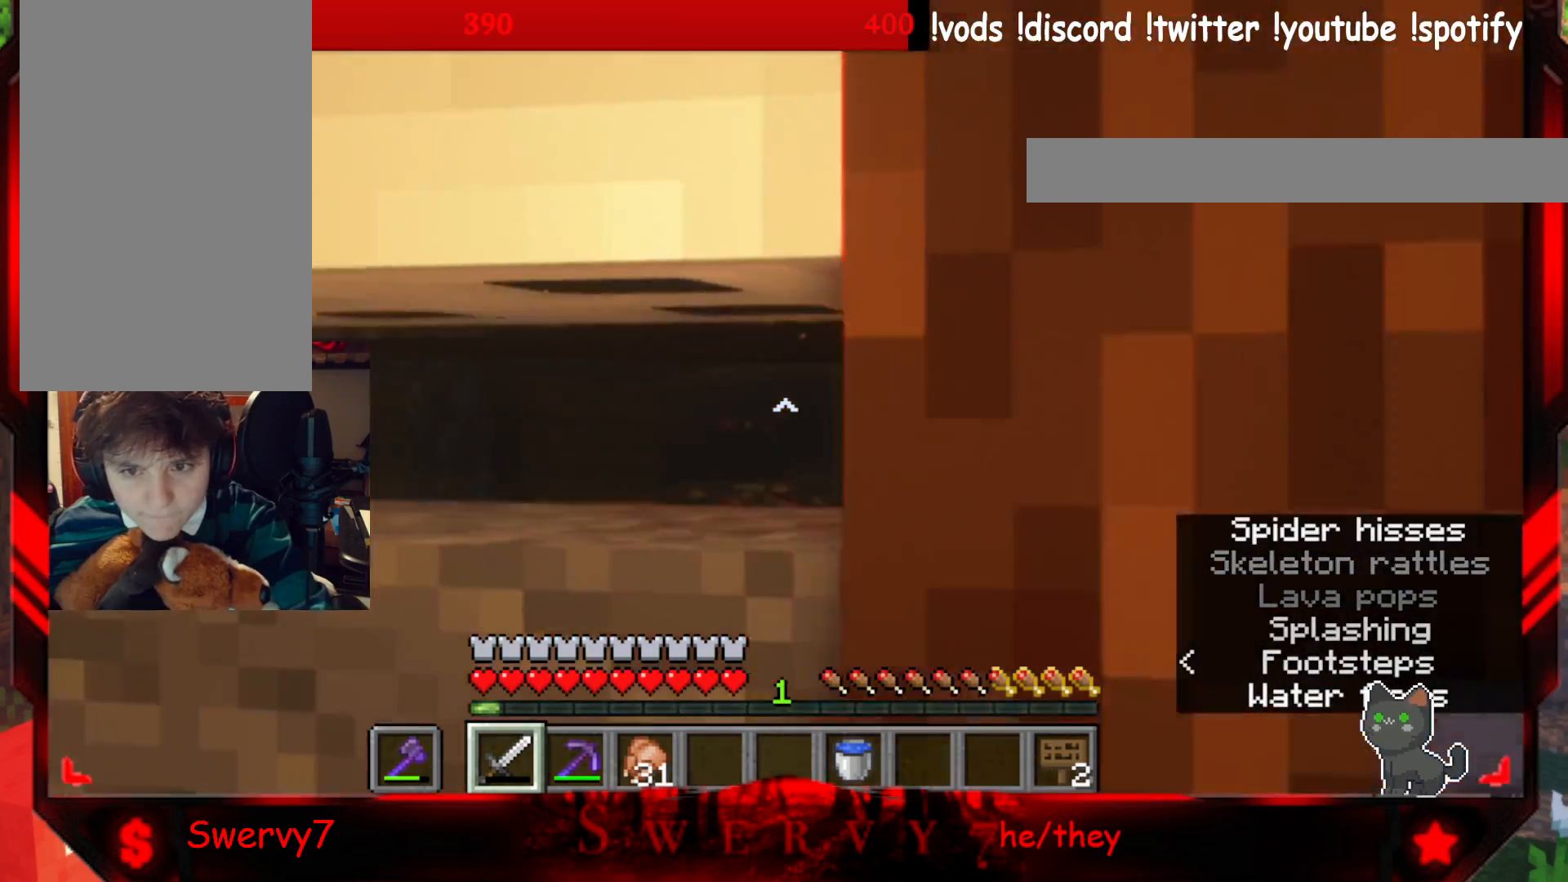
{"keys": ["a", "d", "w"], "mouse": [], "events": [[33, "a", "up"], [150, "a", "down"], [200, "d", "up"], [267, "d", "down"], [333, "a", "up"], [467, "a", "down"]]}
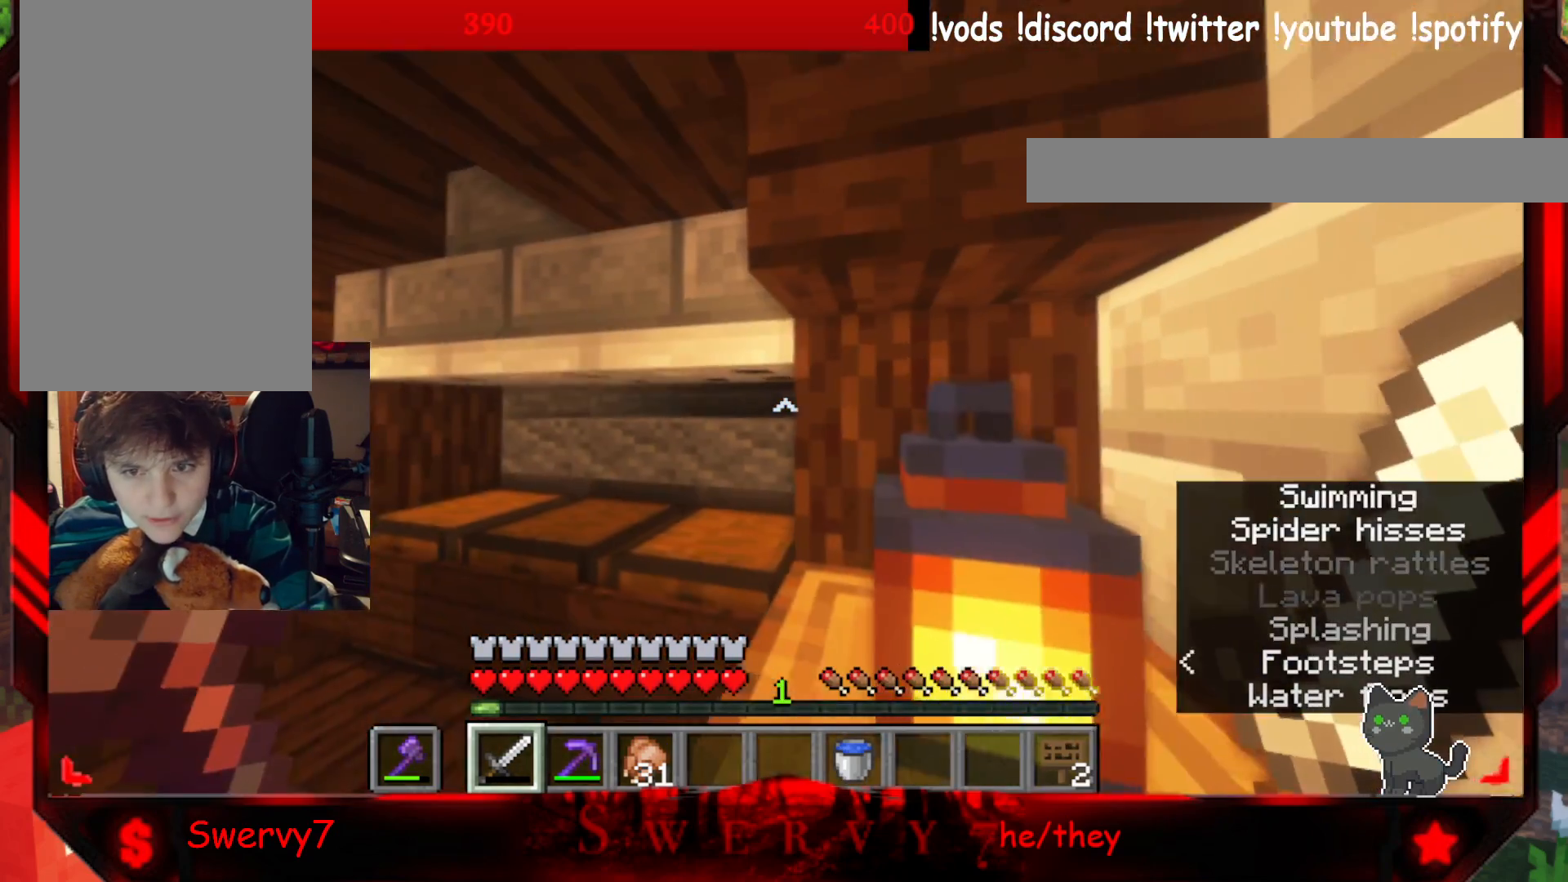
{"keys": ["d", "w"], "mouse": [], "events": [[33, "d", "up"], [100, "d", "down"], [167, "a", "up"], [283, "a", "down"], [467, "a", "up"]]}
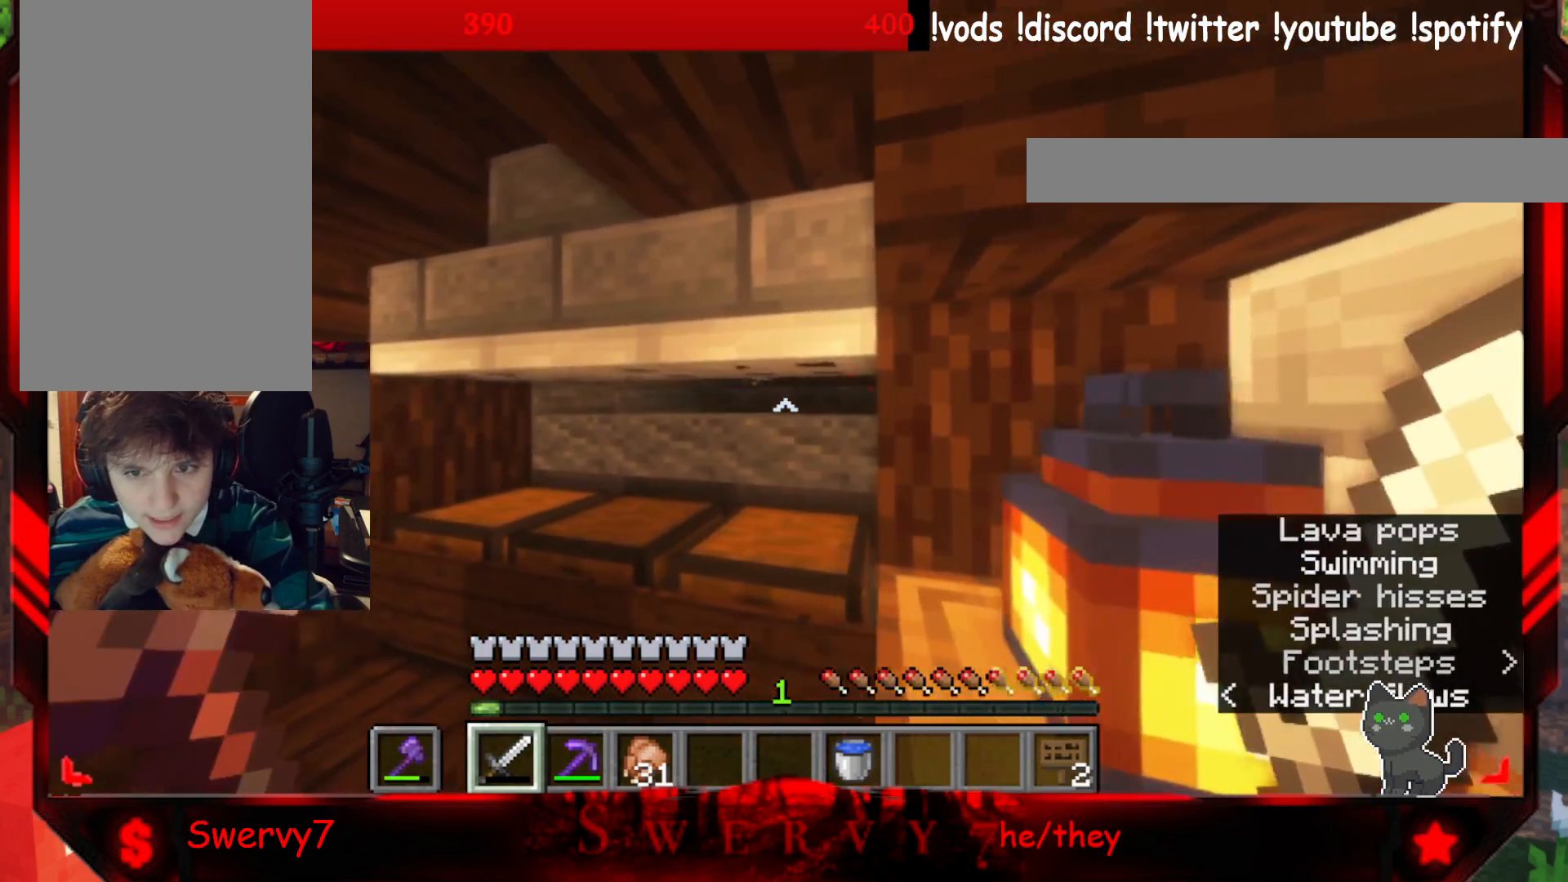
{"keys": ["d", "w"], "mouse": [], "events": [[267, "a", "down"], [267, "d", "up"], [400, "d", "down"], [467, "a", "up"]]}
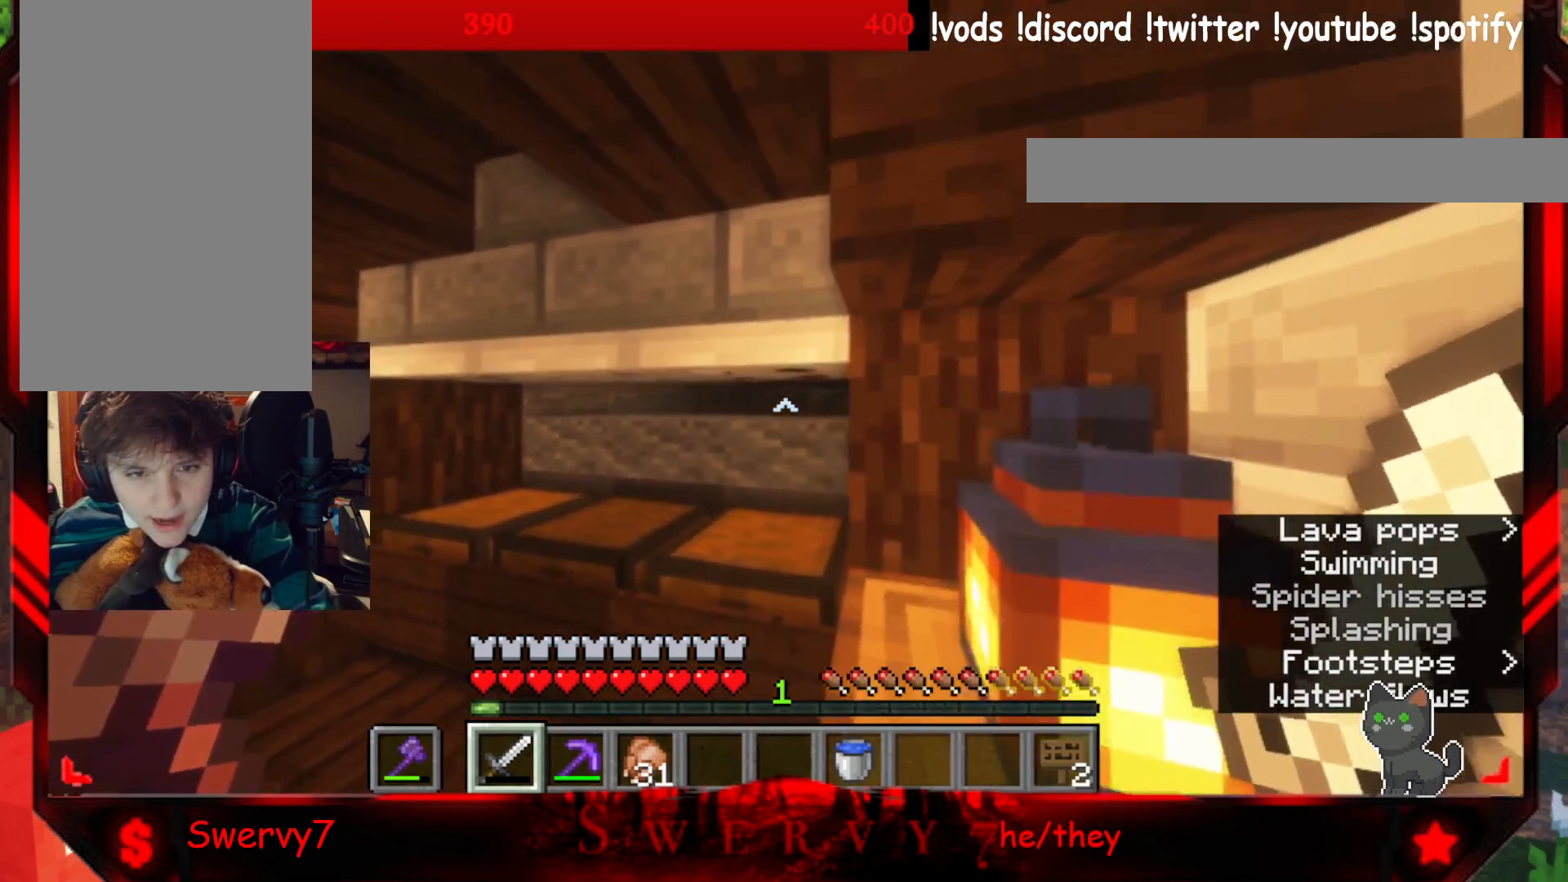
{"keys": ["a", "d", "w"], "mouse": [], "events": [[83, "a", "down"], [333, "a", "up"], [500, "a", "down"]]}
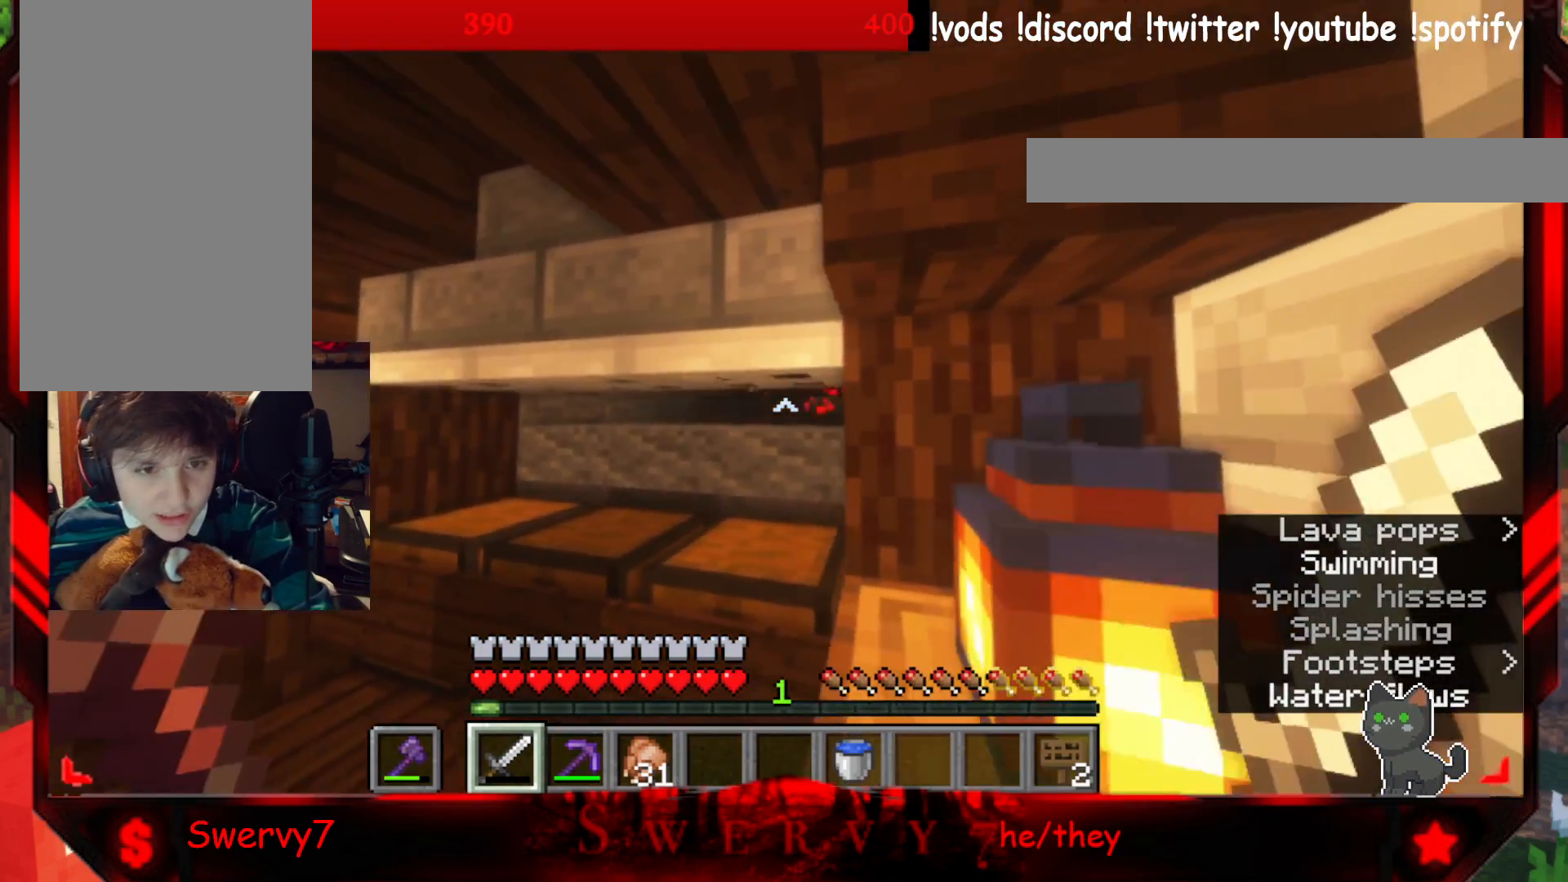
{"keys": ["a", "d", "w"], "mouse": [], "events": [[217, "a", "up"], [317, "a", "down"], [400, "d", "up"], [500, "d", "down"]]}
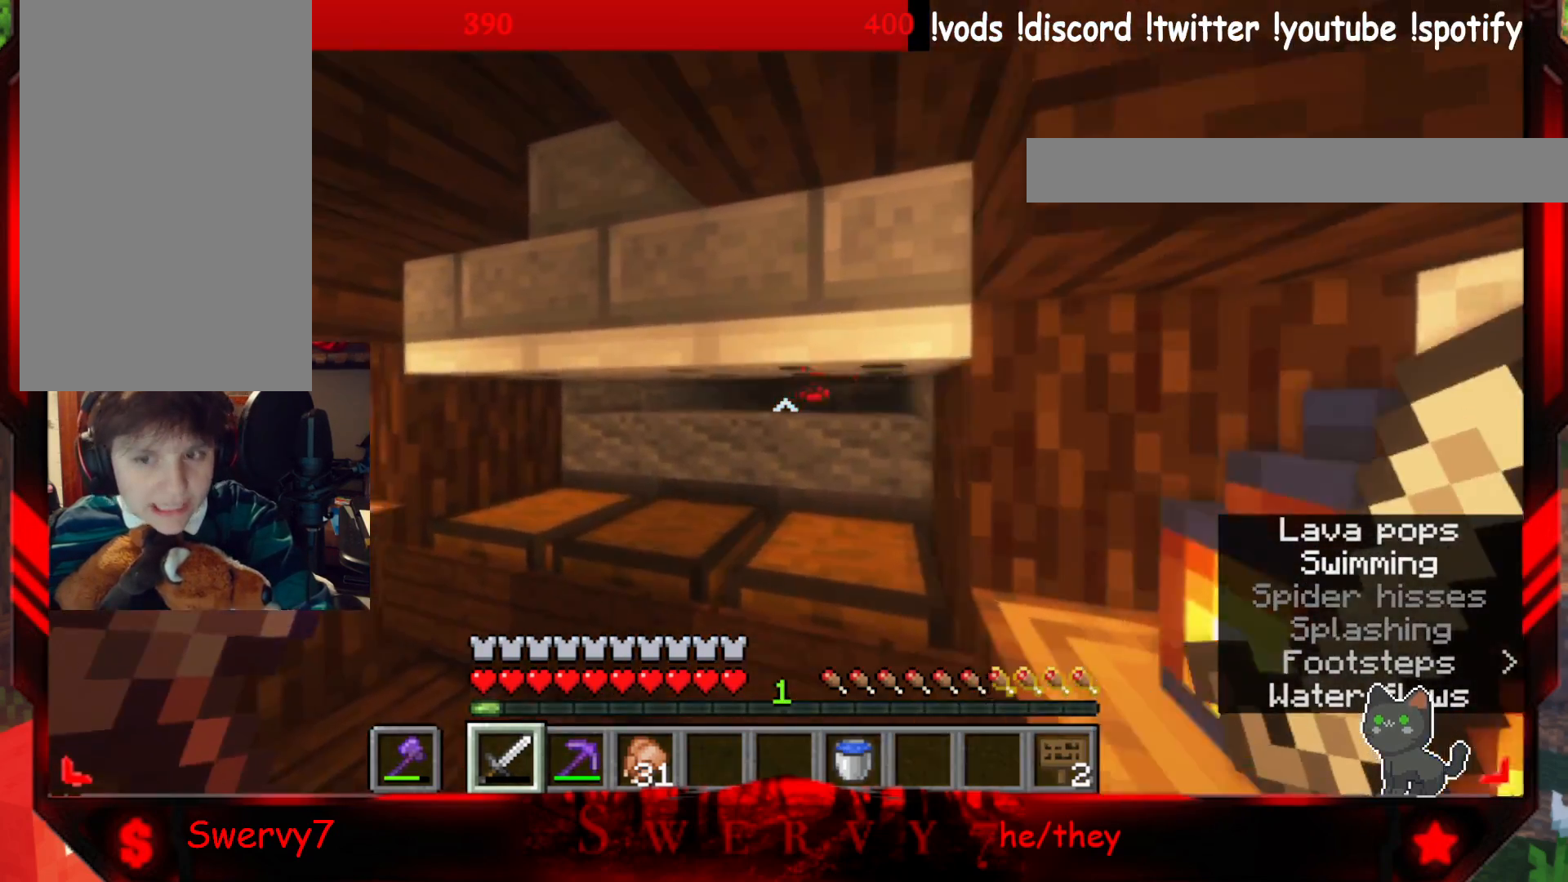
{"keys": ["a", "w"], "mouse": [], "events": [[50, "a", "up"], [183, "a", "down"], [267, "d", "up"]]}